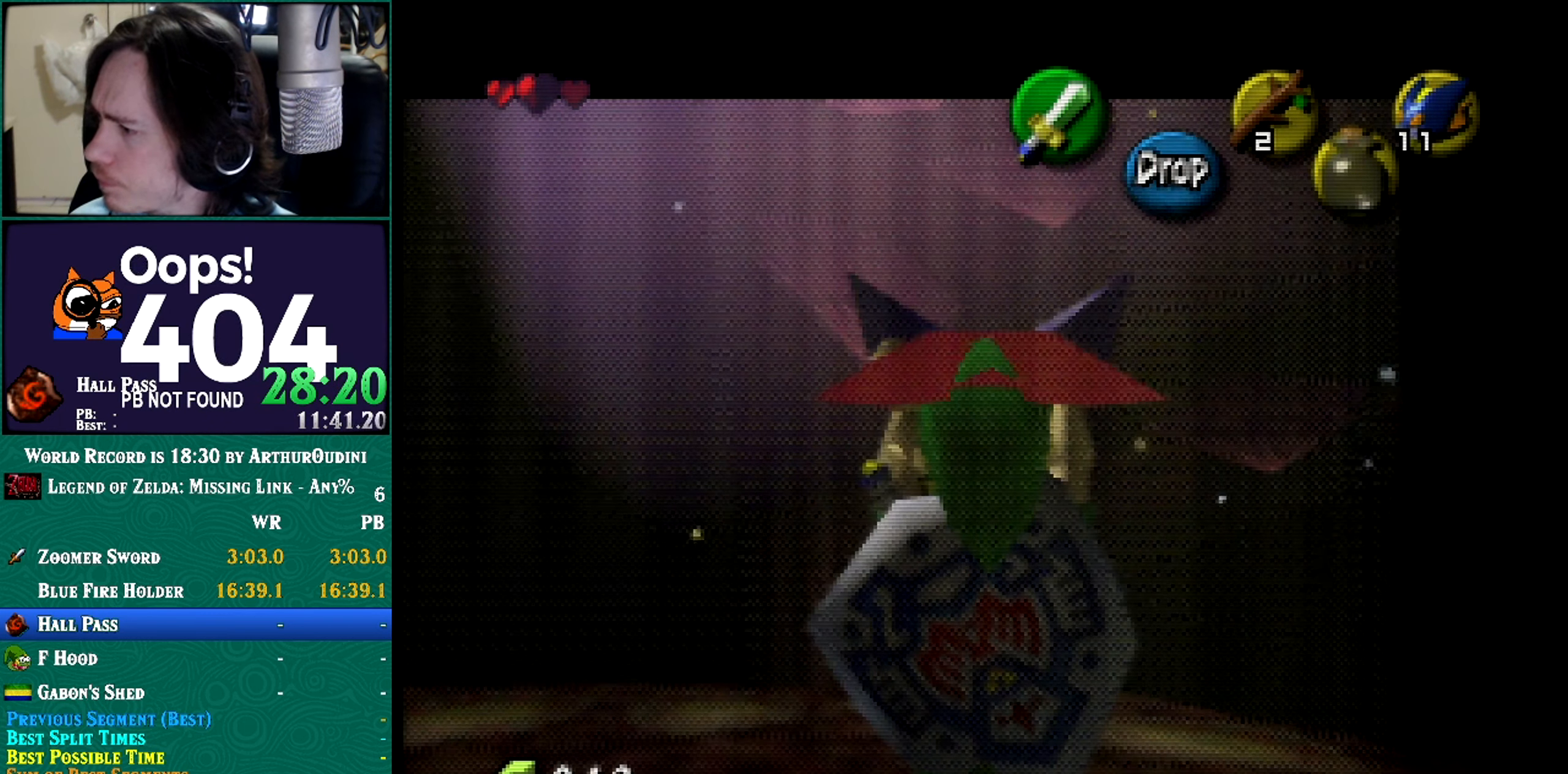
Gameplay with a controller (Nintendo layout); each line is a JSON object with the inputs held at the frame after it. "button_events" lists button changes between this image and that frame as [ms after this image, input, new state], when the widget could be followed in between (sticks are given only as held states). Not read: L1 L3 R3 START.
{"buttons": ["Z"], "left_stick": "center", "button_events": []}
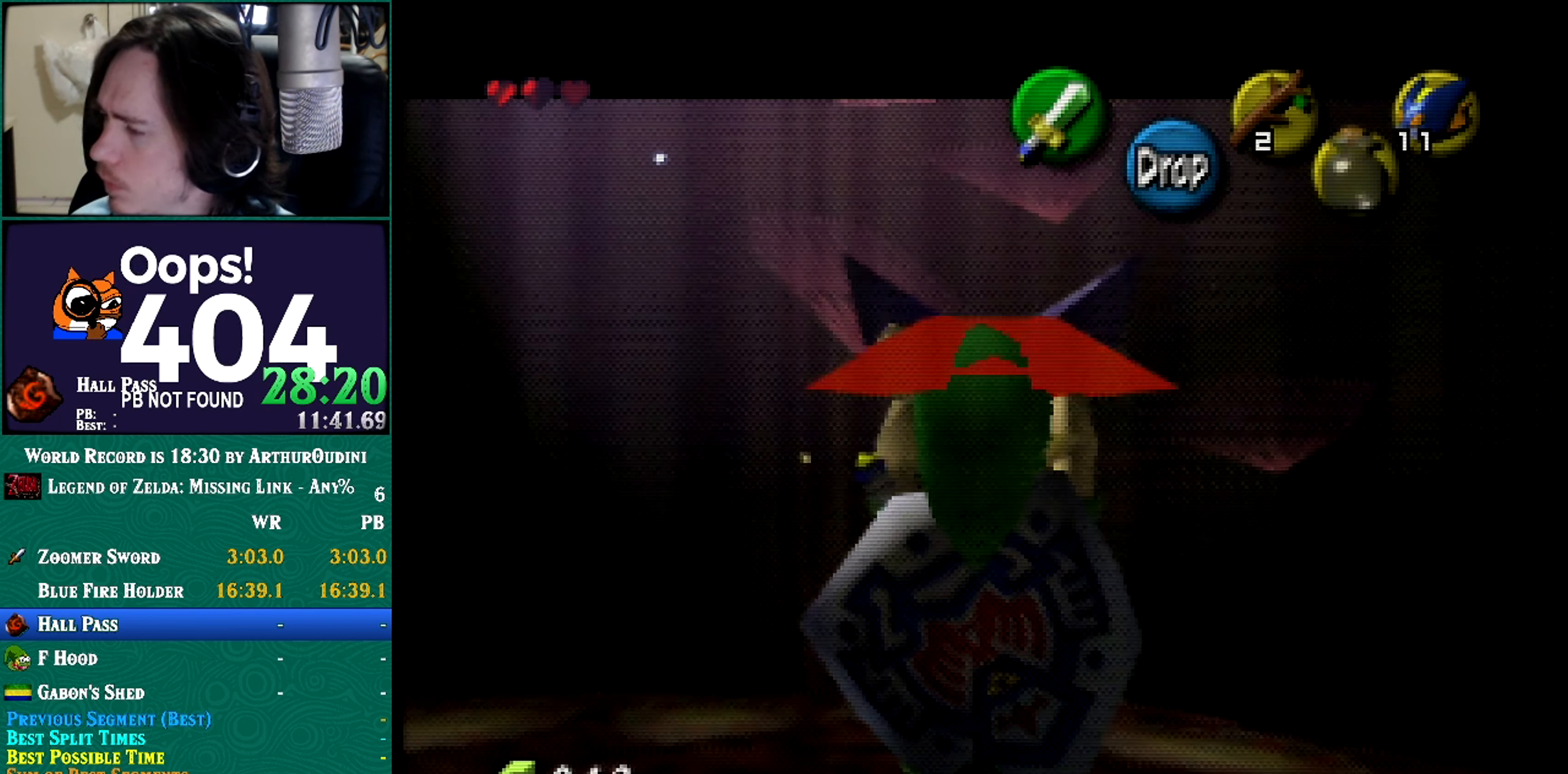
{"buttons": ["Z"], "left_stick": "center", "button_events": []}
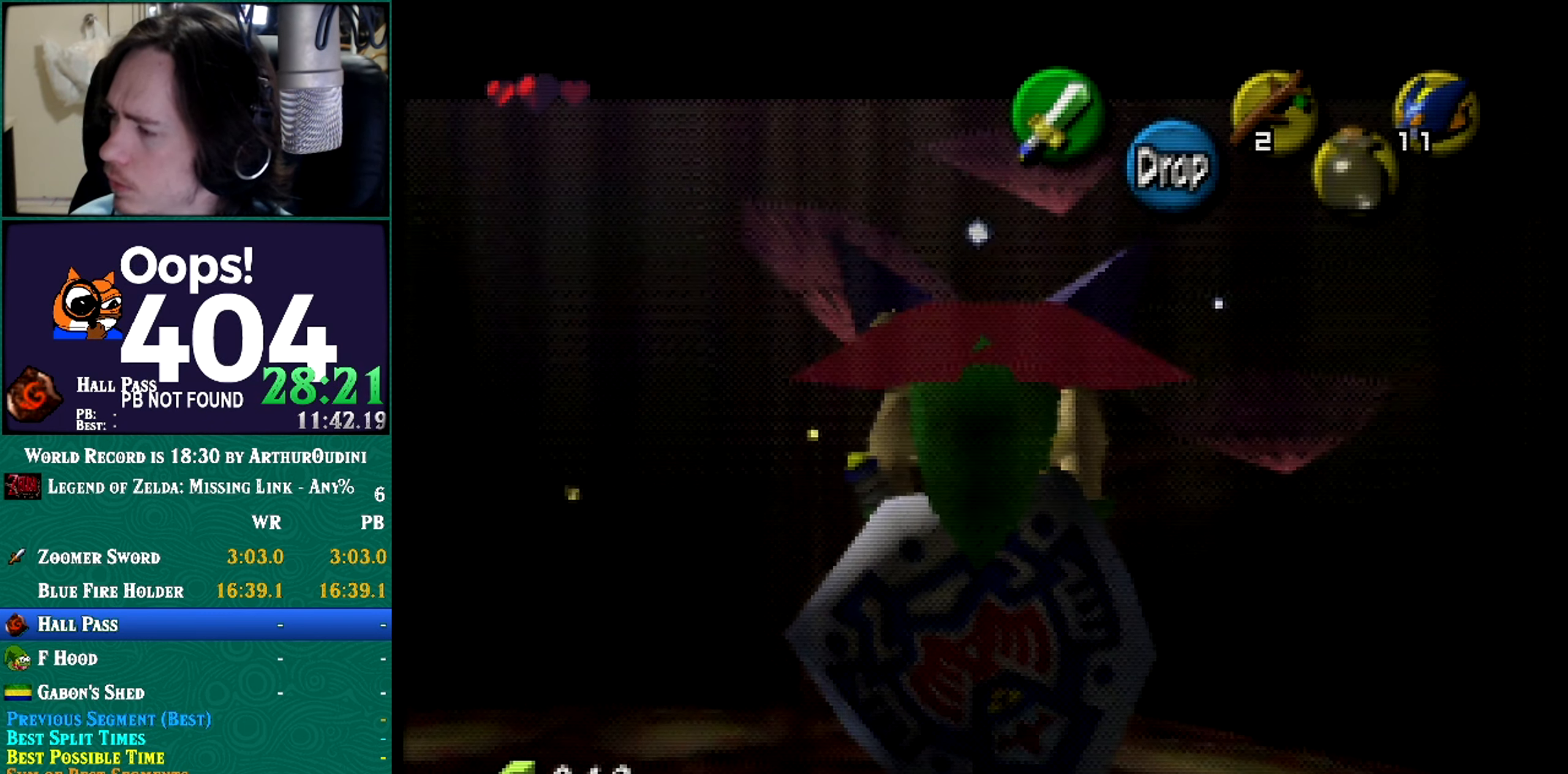
{"buttons": ["Z"], "left_stick": "center", "button_events": []}
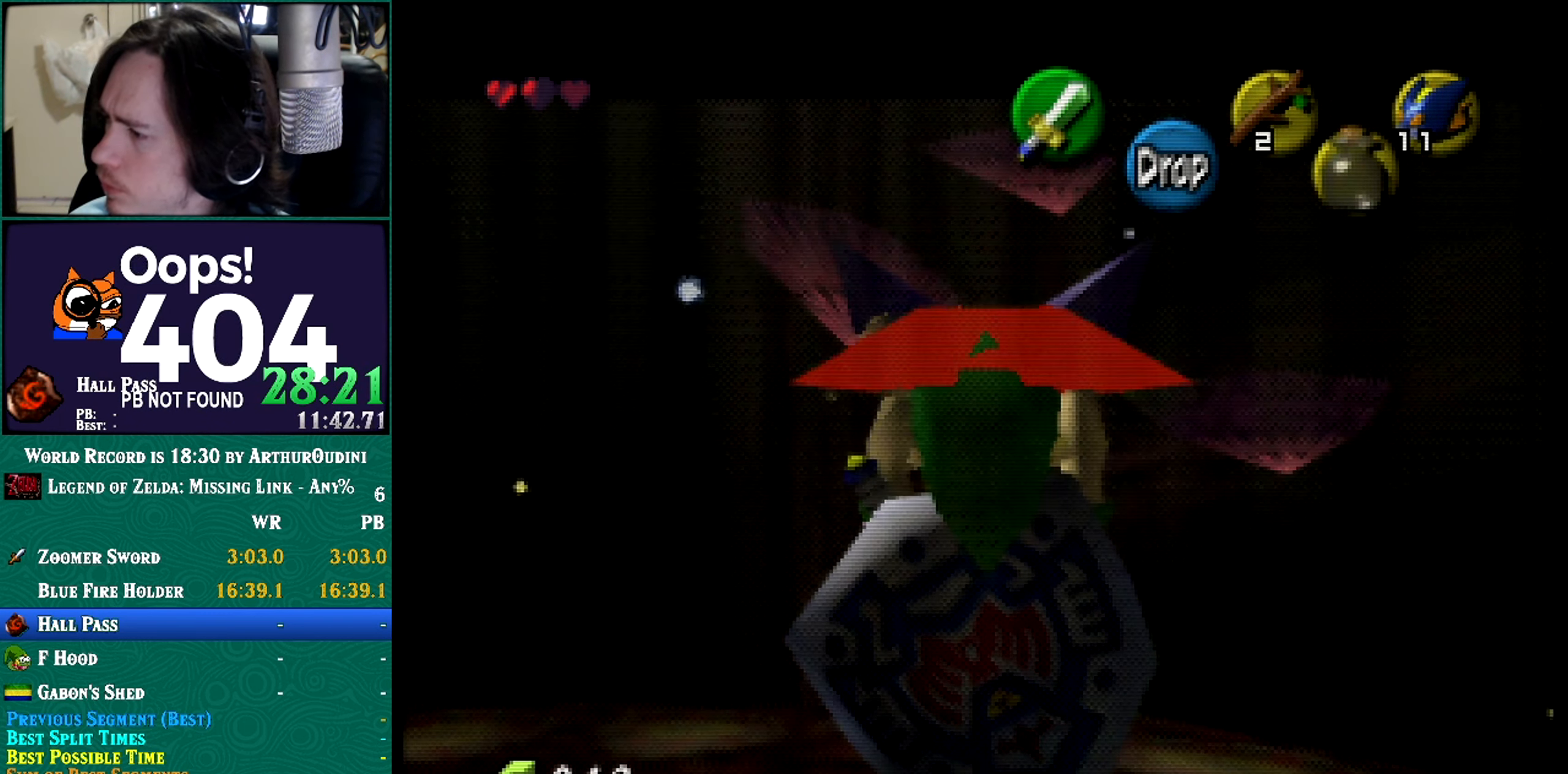
{"buttons": ["Z"], "left_stick": "center", "button_events": [[83, "Z", "up"], [133, "Z", "down"]]}
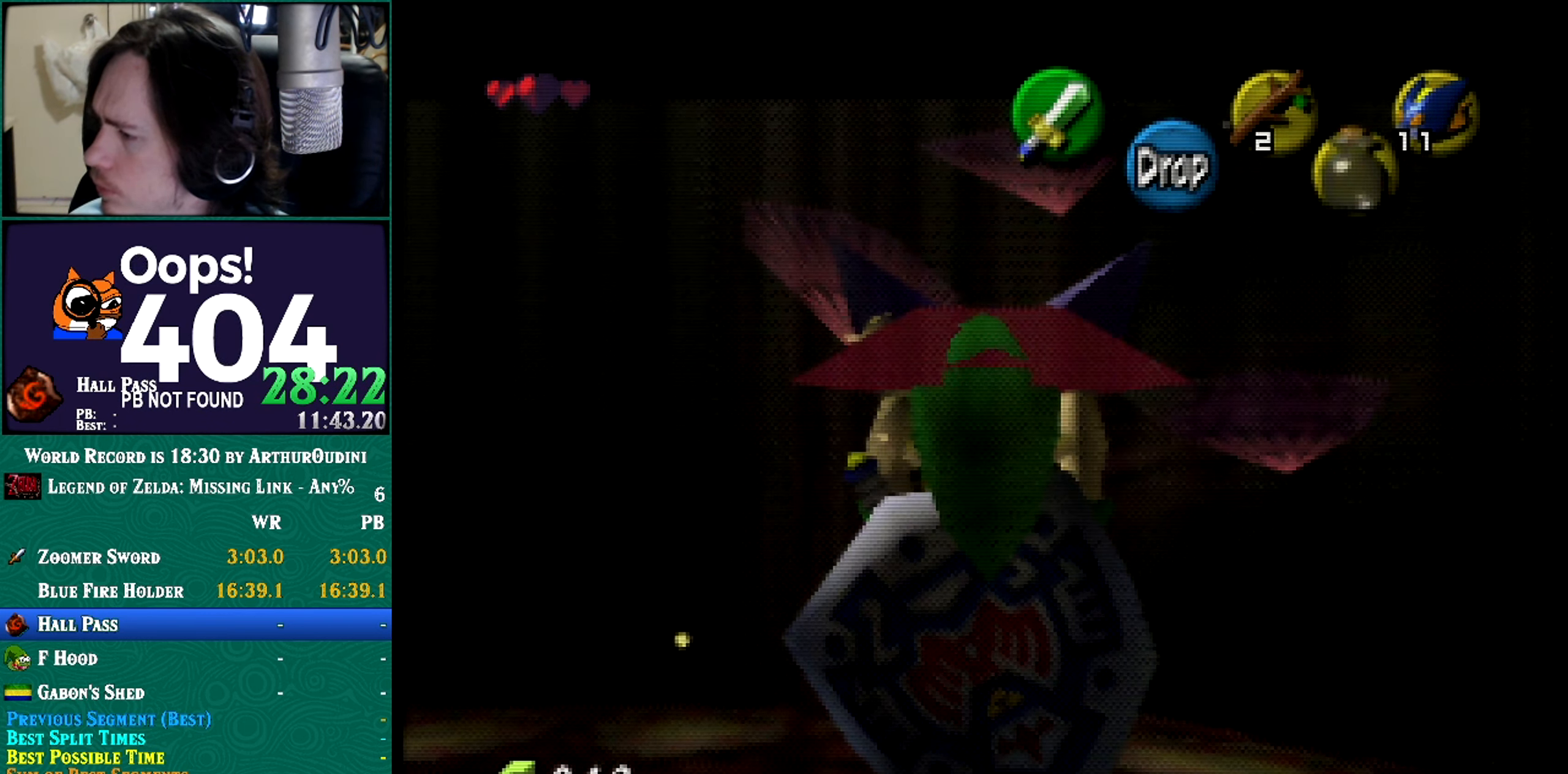
{"buttons": ["Z"], "left_stick": "center", "button_events": []}
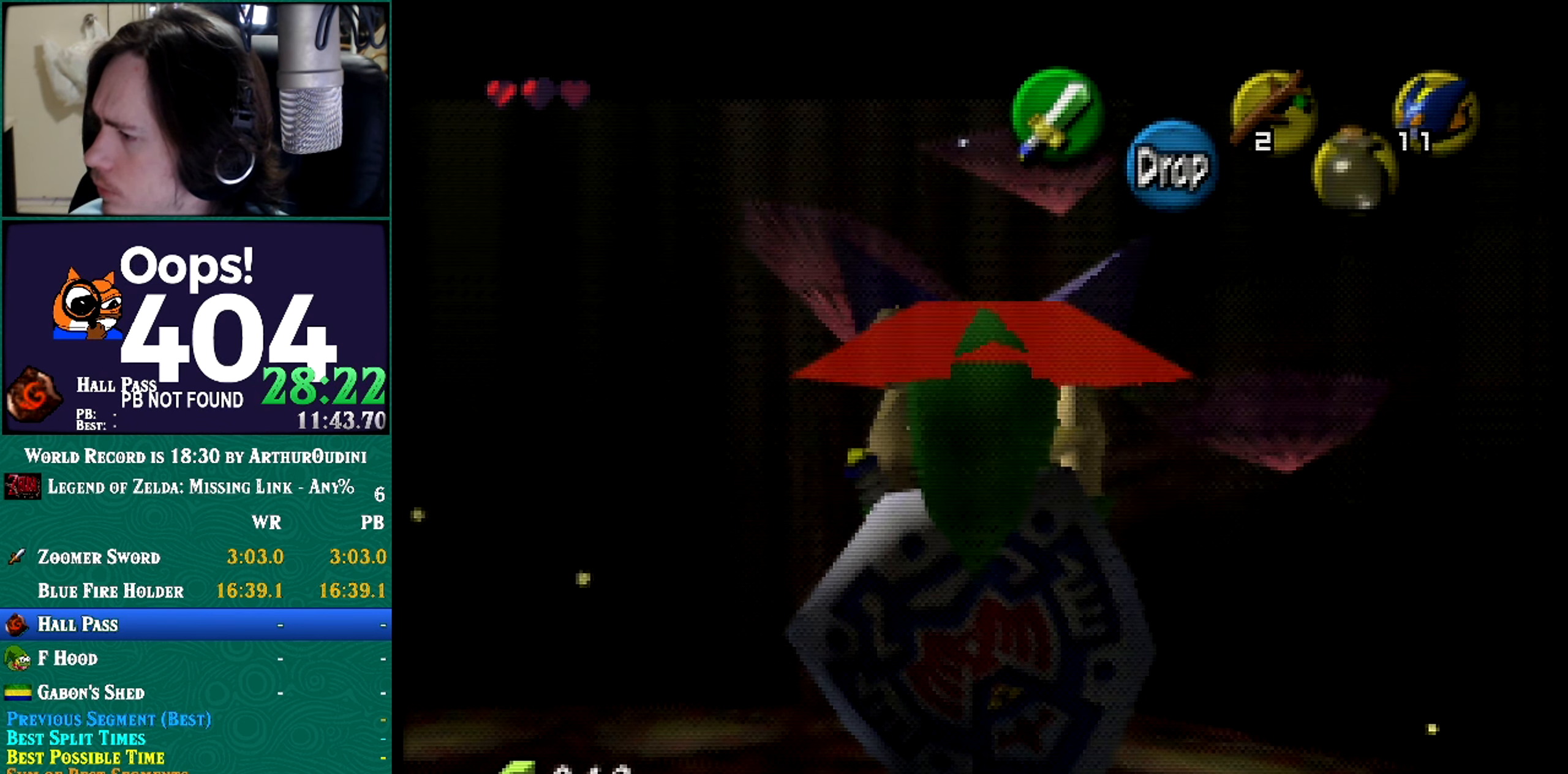
{"buttons": ["Z"], "left_stick": "center", "button_events": [[100, "Z", "up"], [383, "Z", "down"]]}
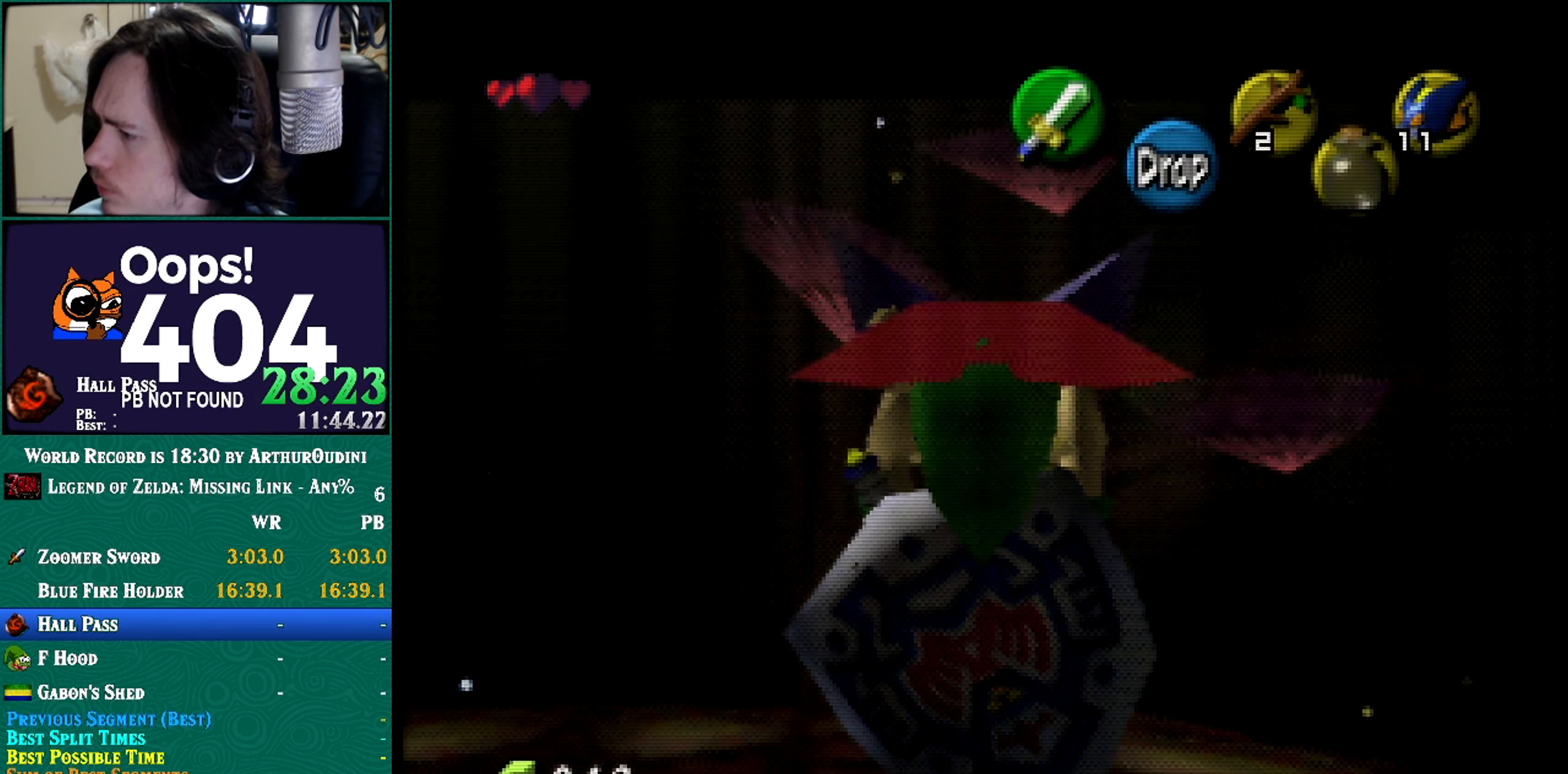
{"buttons": ["Z"], "left_stick": "center", "button_events": []}
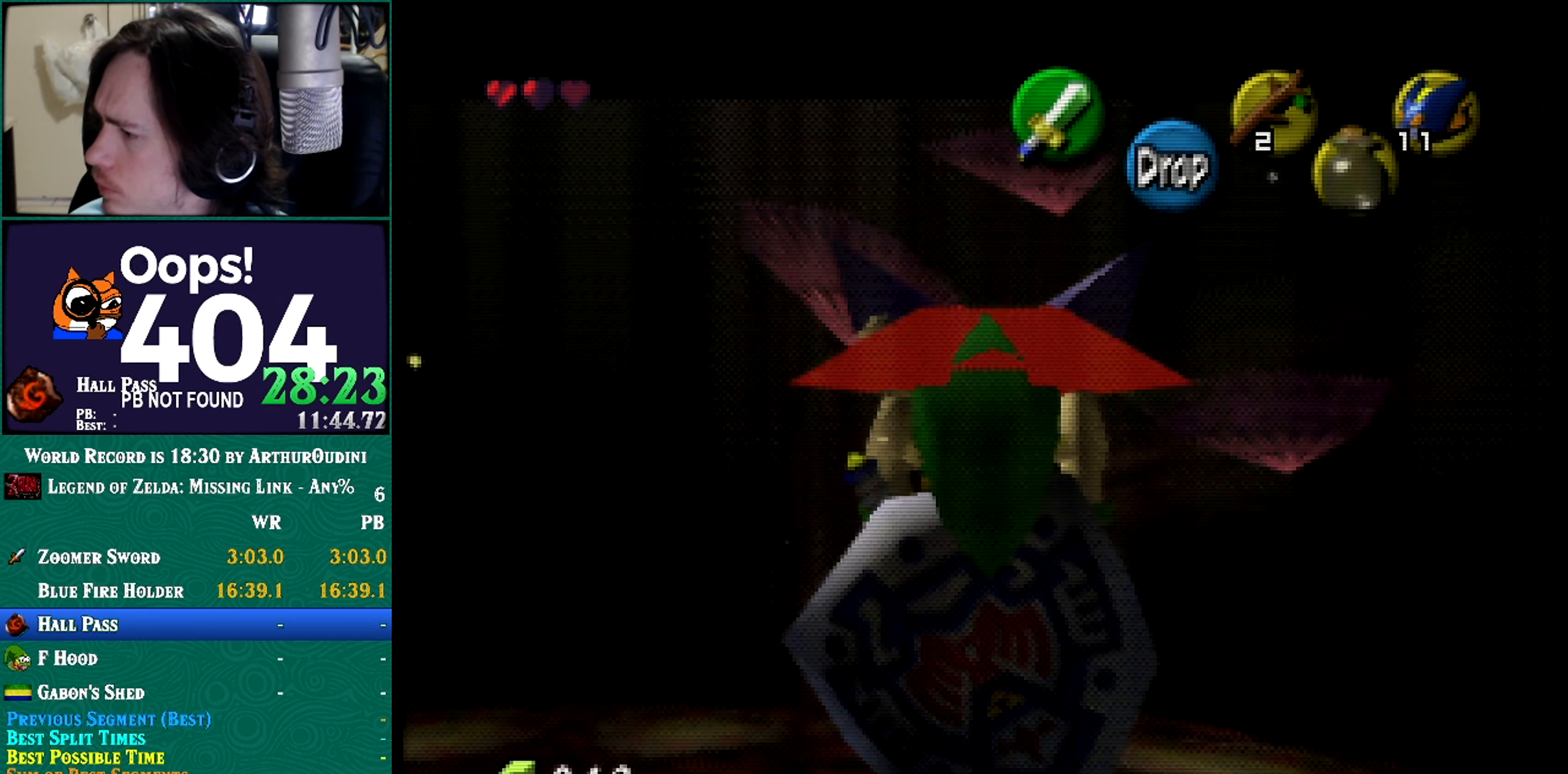
{"buttons": ["Z"], "left_stick": "center", "button_events": []}
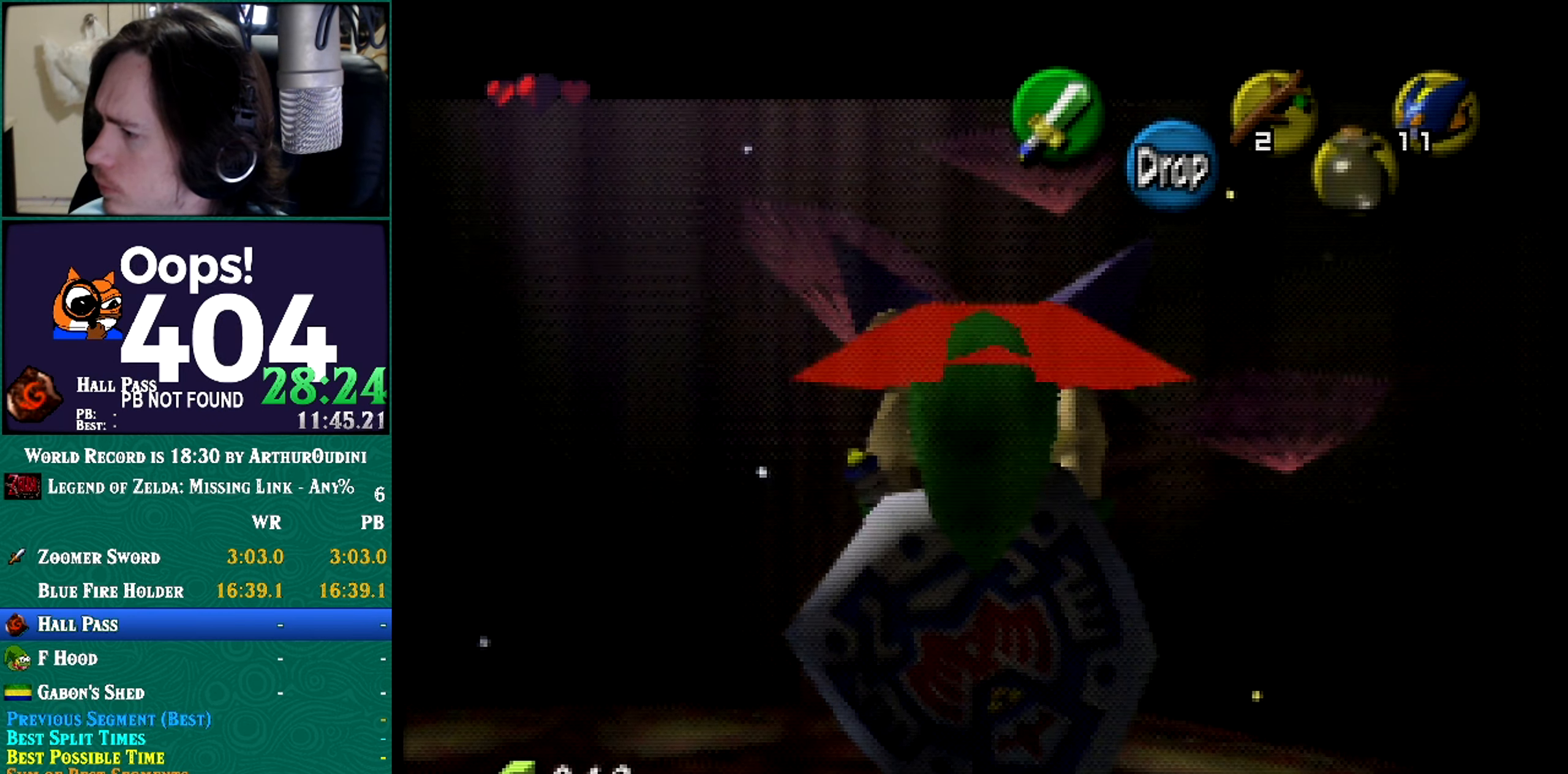
{"buttons": ["Z"], "left_stick": "center", "button_events": []}
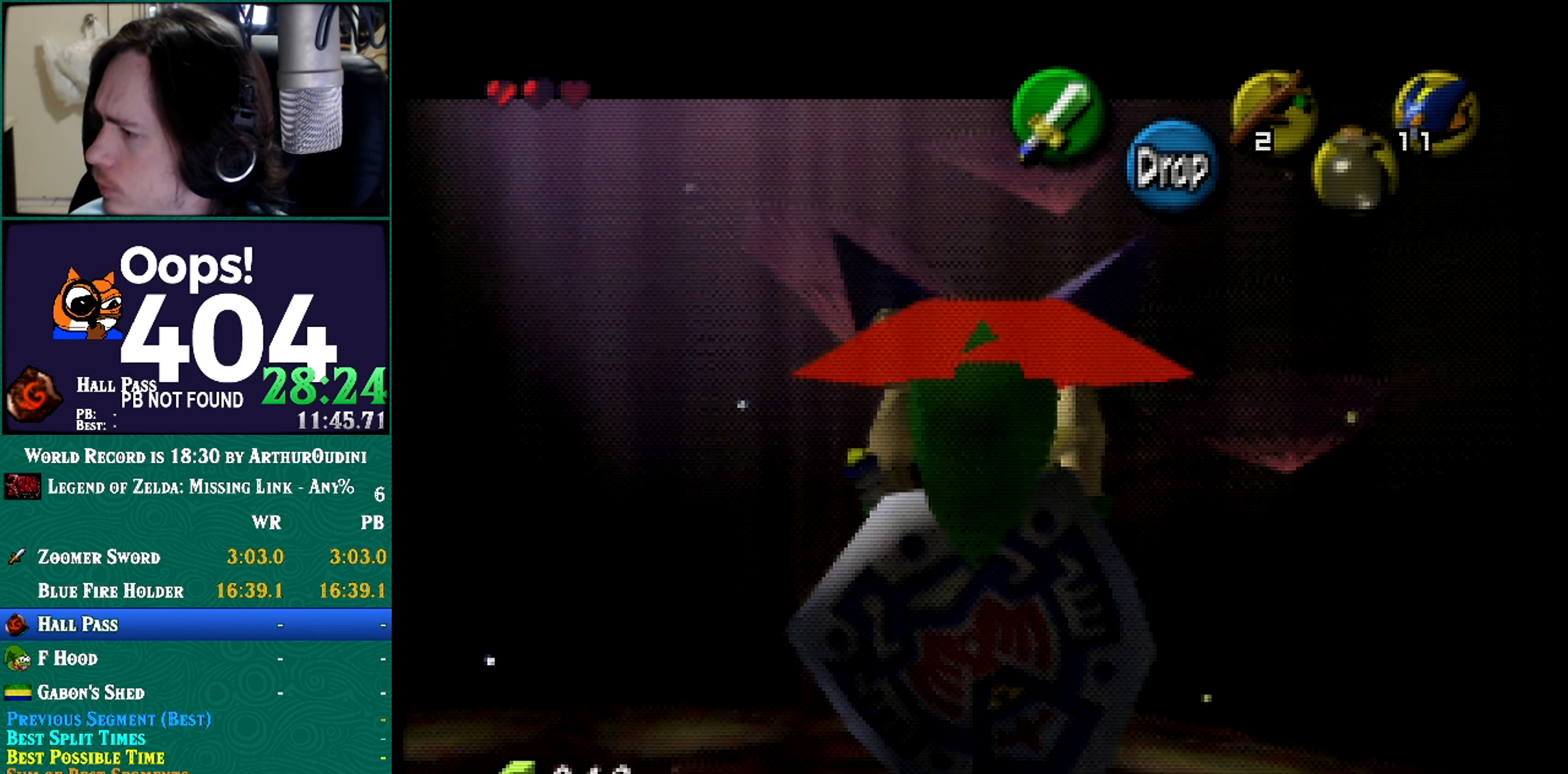
{"buttons": [], "left_stick": "center", "button_events": [[284, "Z", "up"], [384, "Z", "down"], [484, "Z", "up"]]}
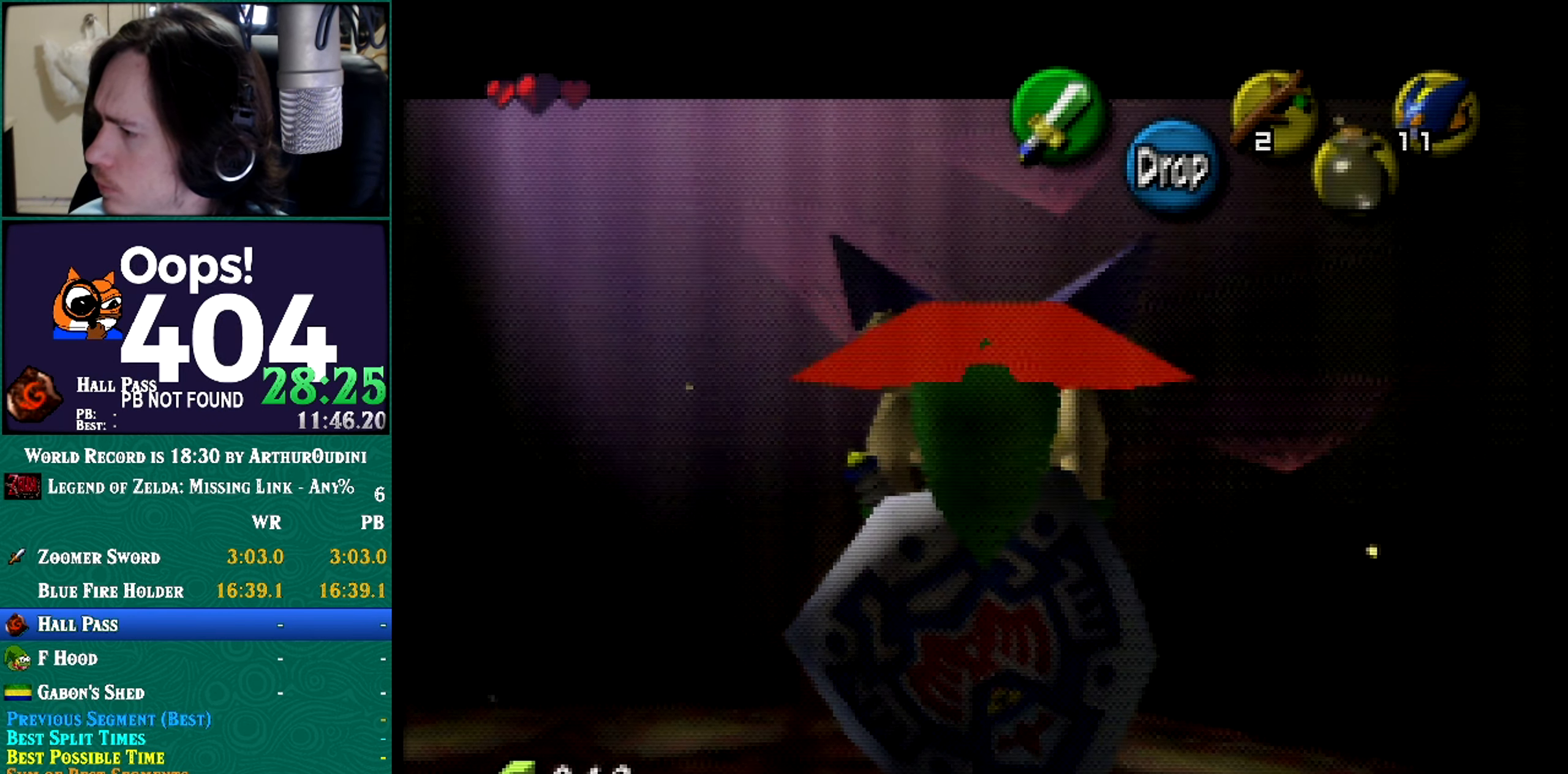
{"buttons": ["Z"], "left_stick": "center", "button_events": [[67, "Z", "down"]]}
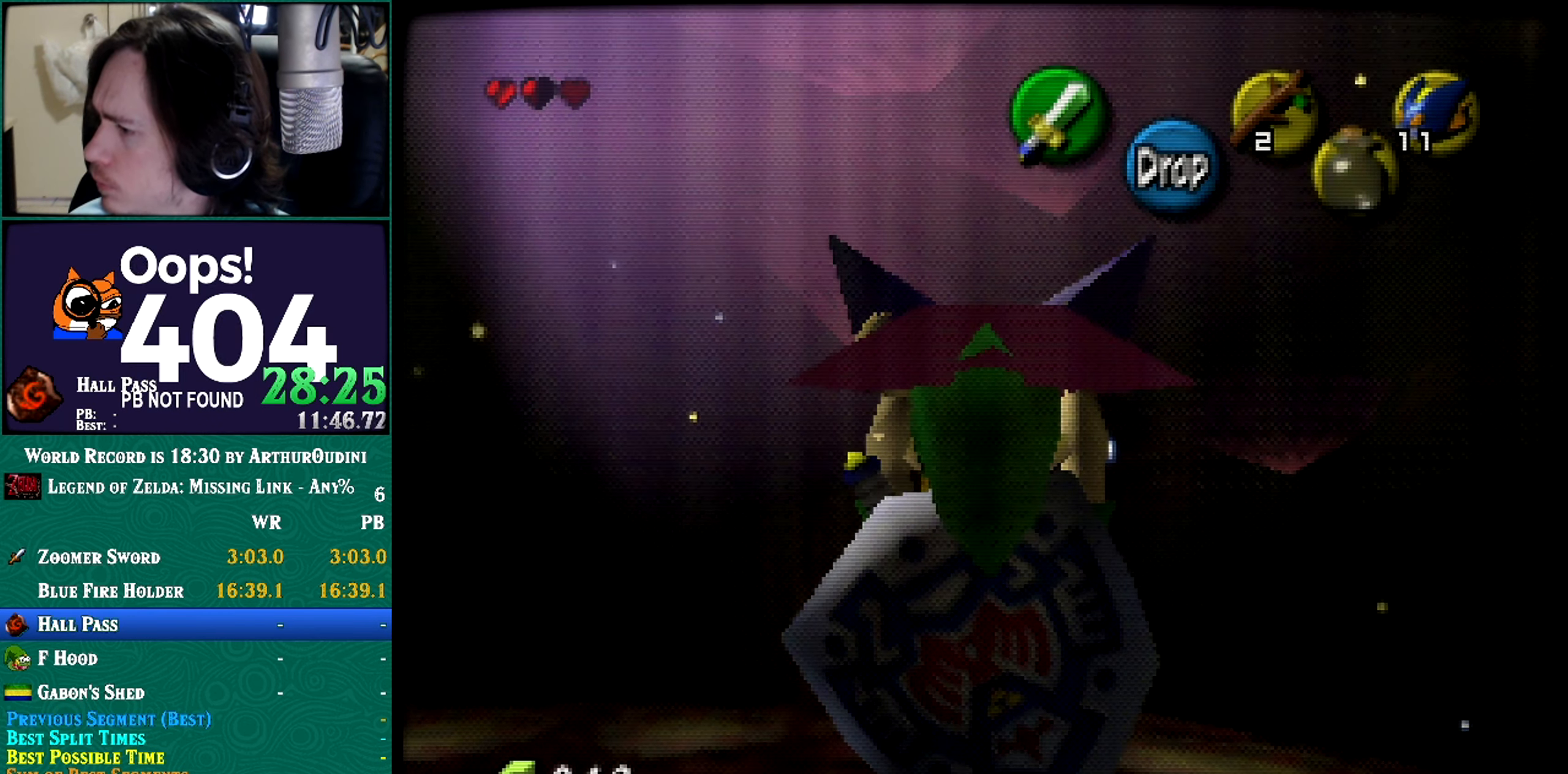
{"buttons": ["Z"], "left_stick": "center", "button_events": [[83, "Z", "up"], [284, "A", "down"], [284, "C_DOWN", "down"], [284, "C_RIGHT", "down"], [284, "C_UP", "down"], [284, "R1", "down"], [284, "Z", "down"], [450, "A", "up"], [450, "C_DOWN", "up"], [450, "C_RIGHT", "up"], [450, "C_UP", "up"], [484, "R1", "up"]]}
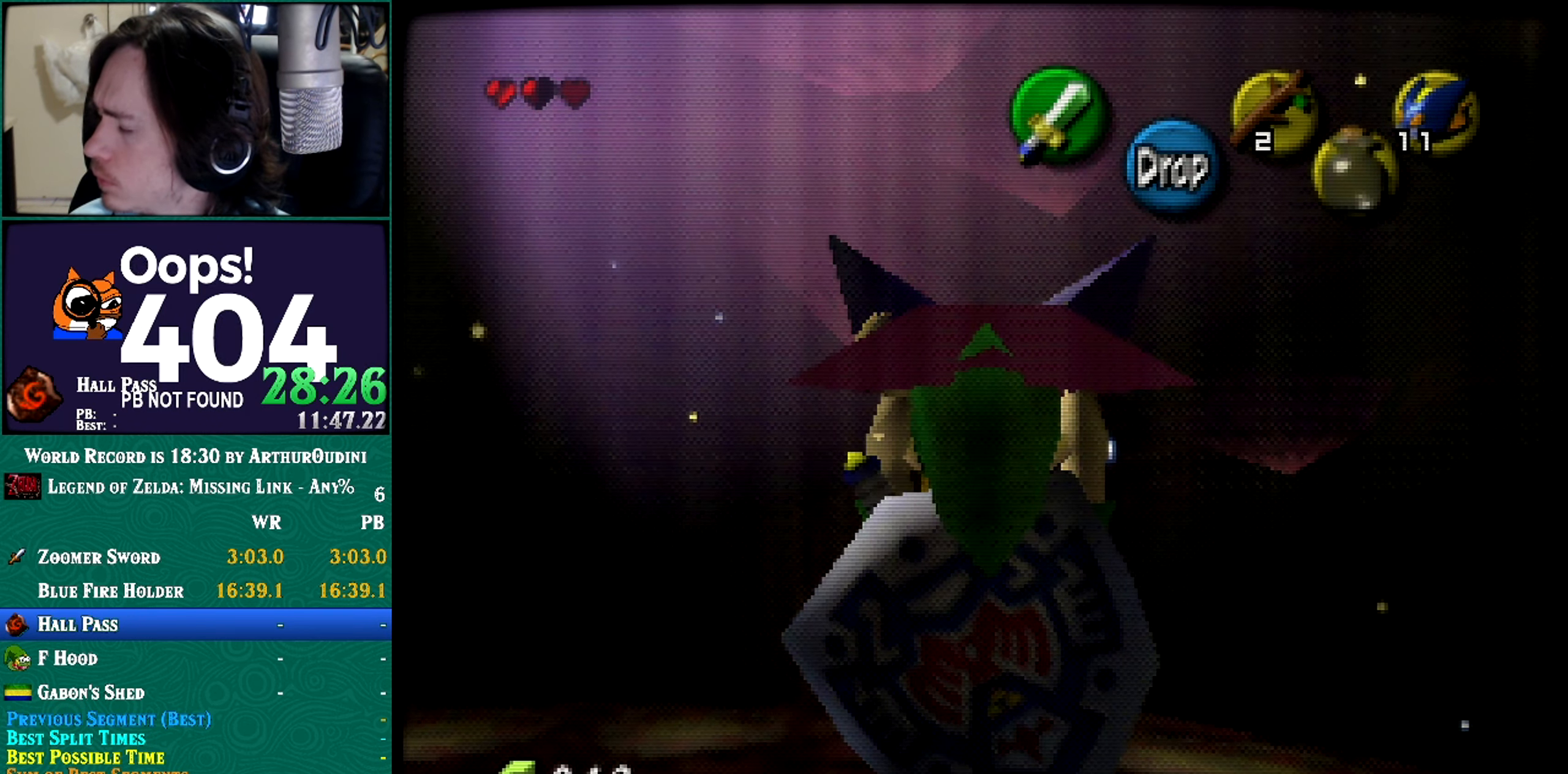
{"buttons": ["Z"], "left_stick": "center", "button_events": []}
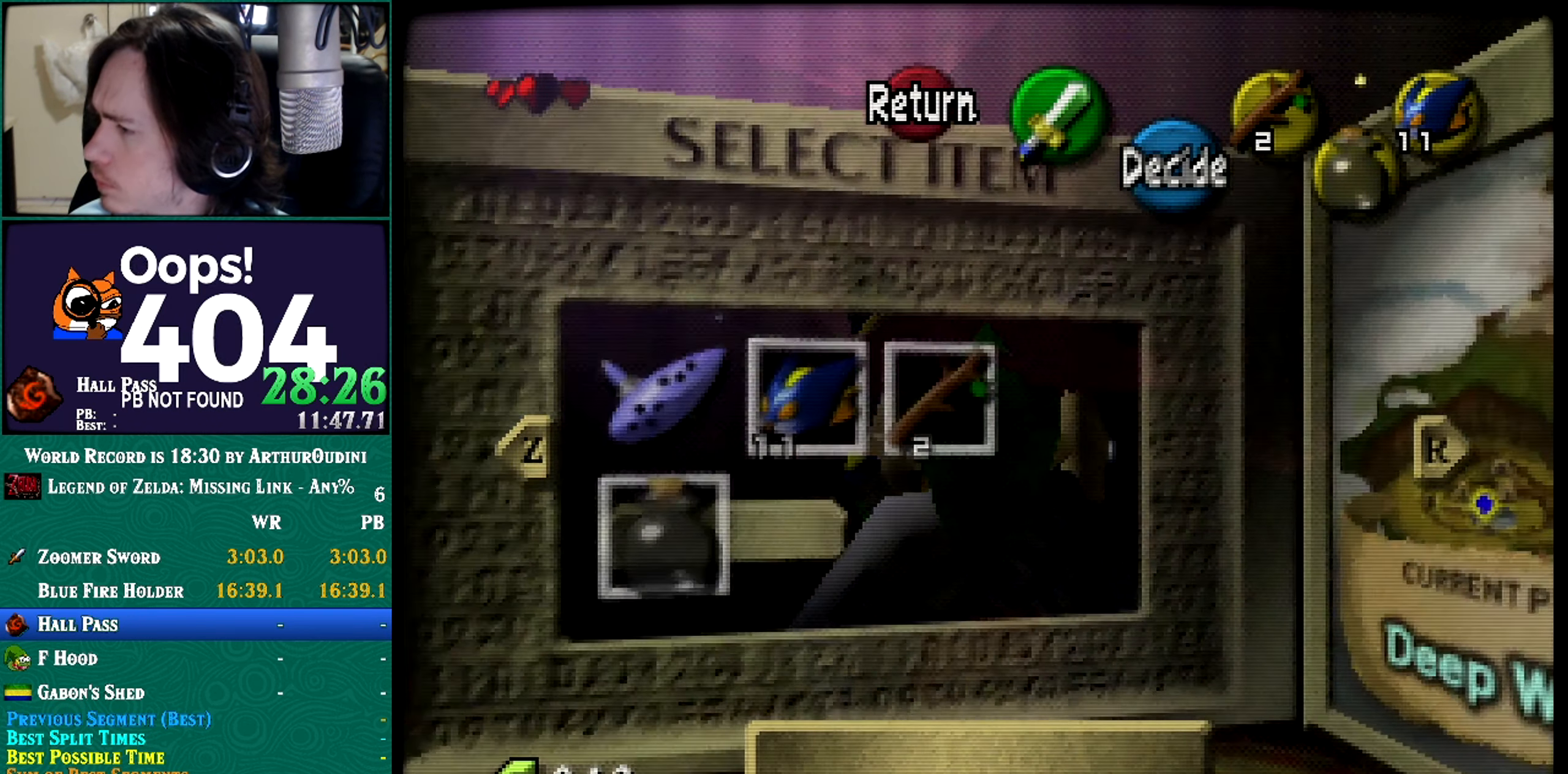
{"buttons": ["Z"], "left_stick": "center", "button_events": []}
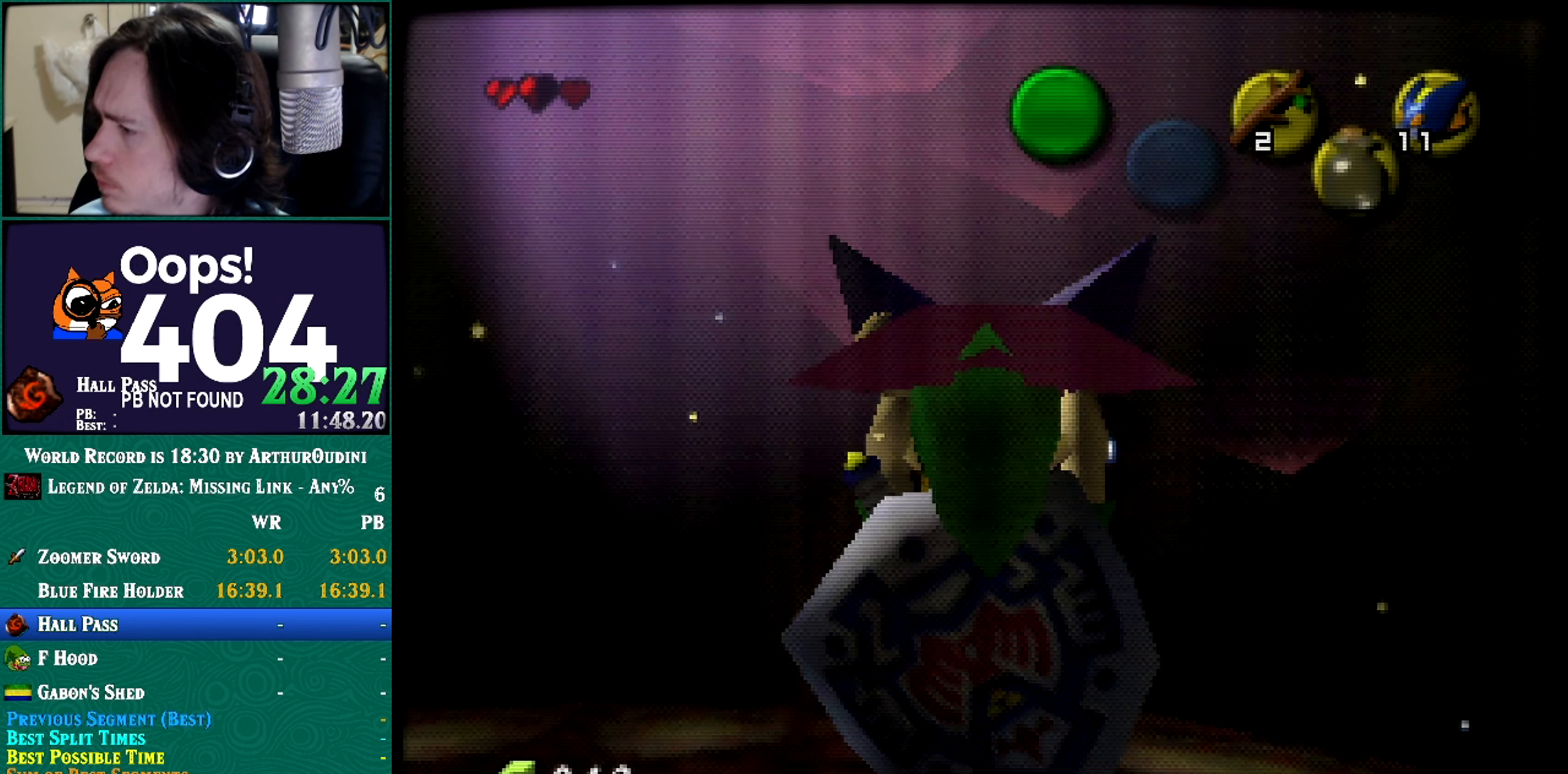
{"buttons": ["Z"], "left_stick": "center", "button_events": [[134, "A", "down"], [134, "C_DOWN", "down"], [134, "C_RIGHT", "down"], [134, "C_UP", "down"], [134, "R1", "down"], [284, "A", "up"], [284, "C_DOWN", "up"], [284, "C_RIGHT", "up"], [284, "C_UP", "up"], [284, "R1", "up"]]}
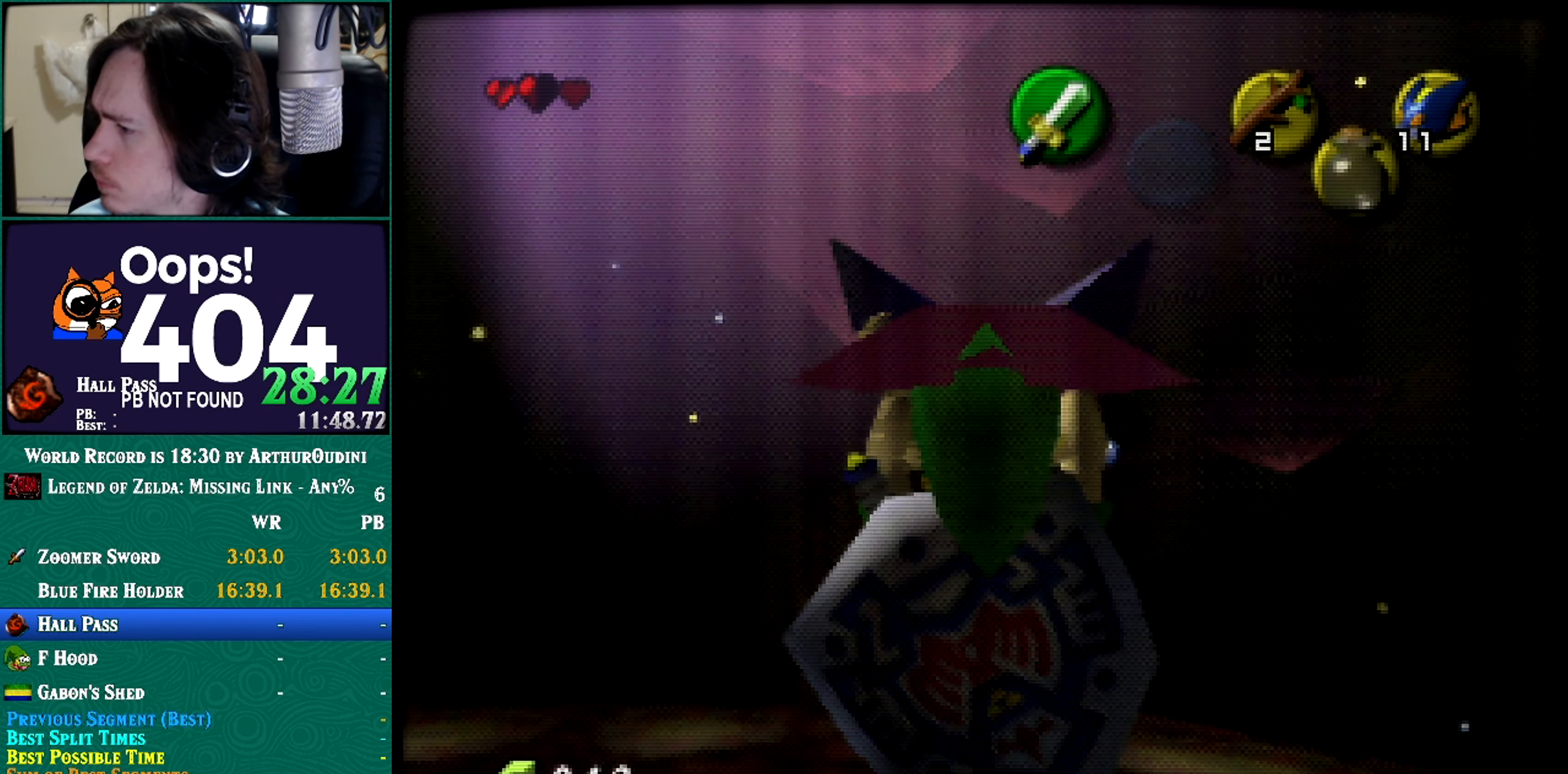
{"buttons": ["Z"], "left_stick": "center", "button_events": [[350, "Z", "up"], [450, "Z", "down"]]}
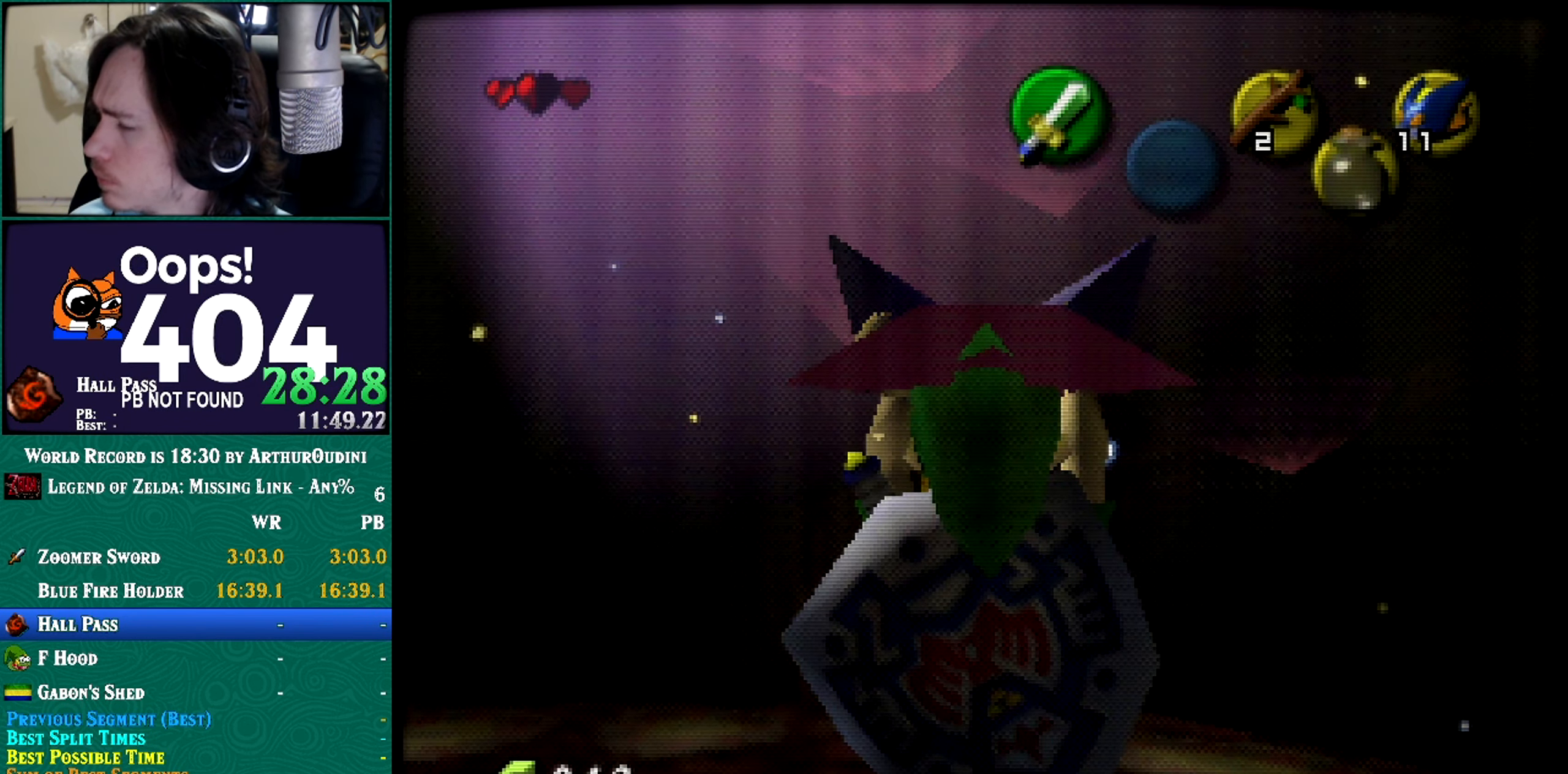
{"buttons": ["Z"], "left_stick": "center", "button_events": []}
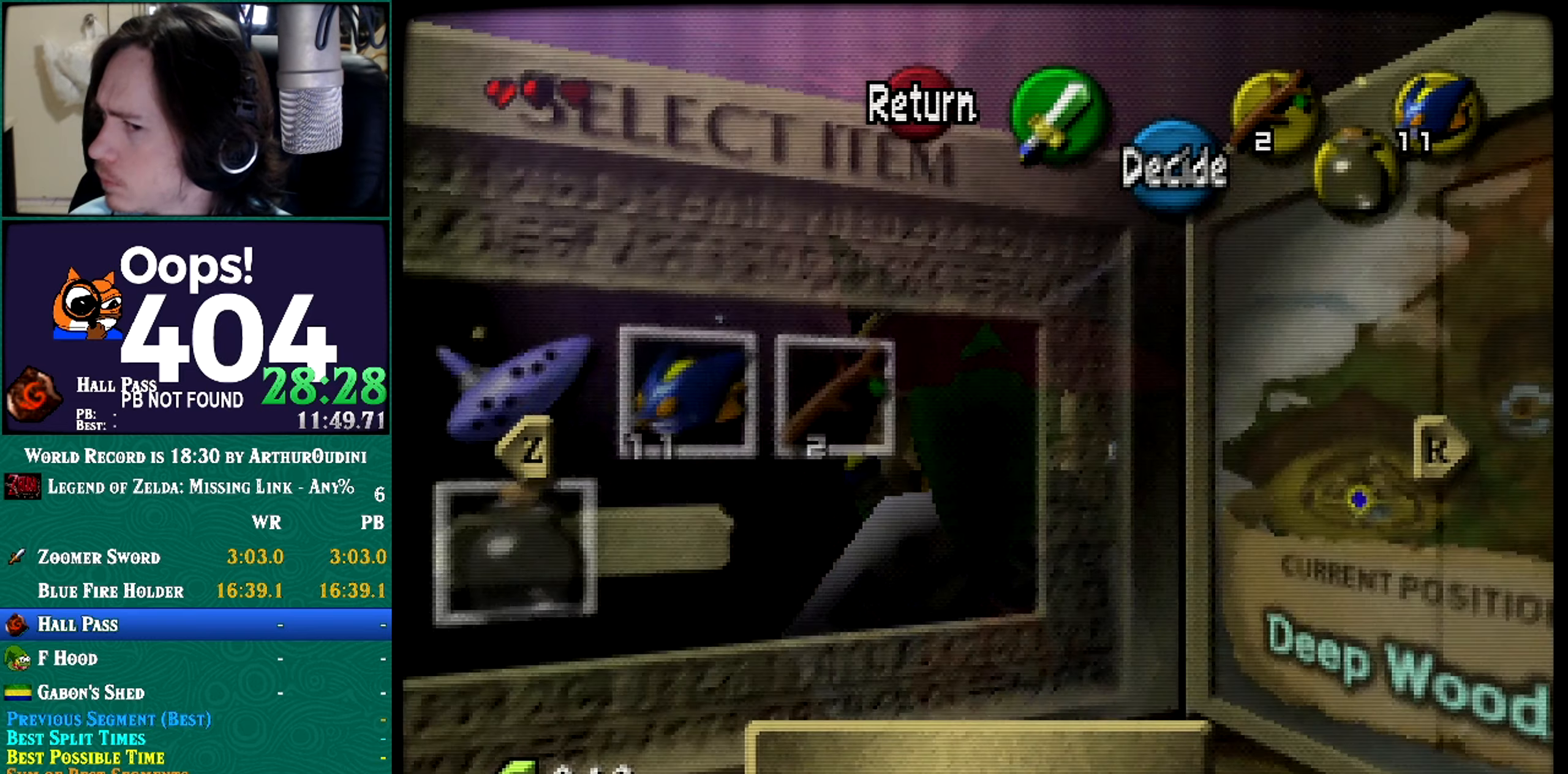
{"buttons": ["Z"], "left_stick": "center", "button_events": []}
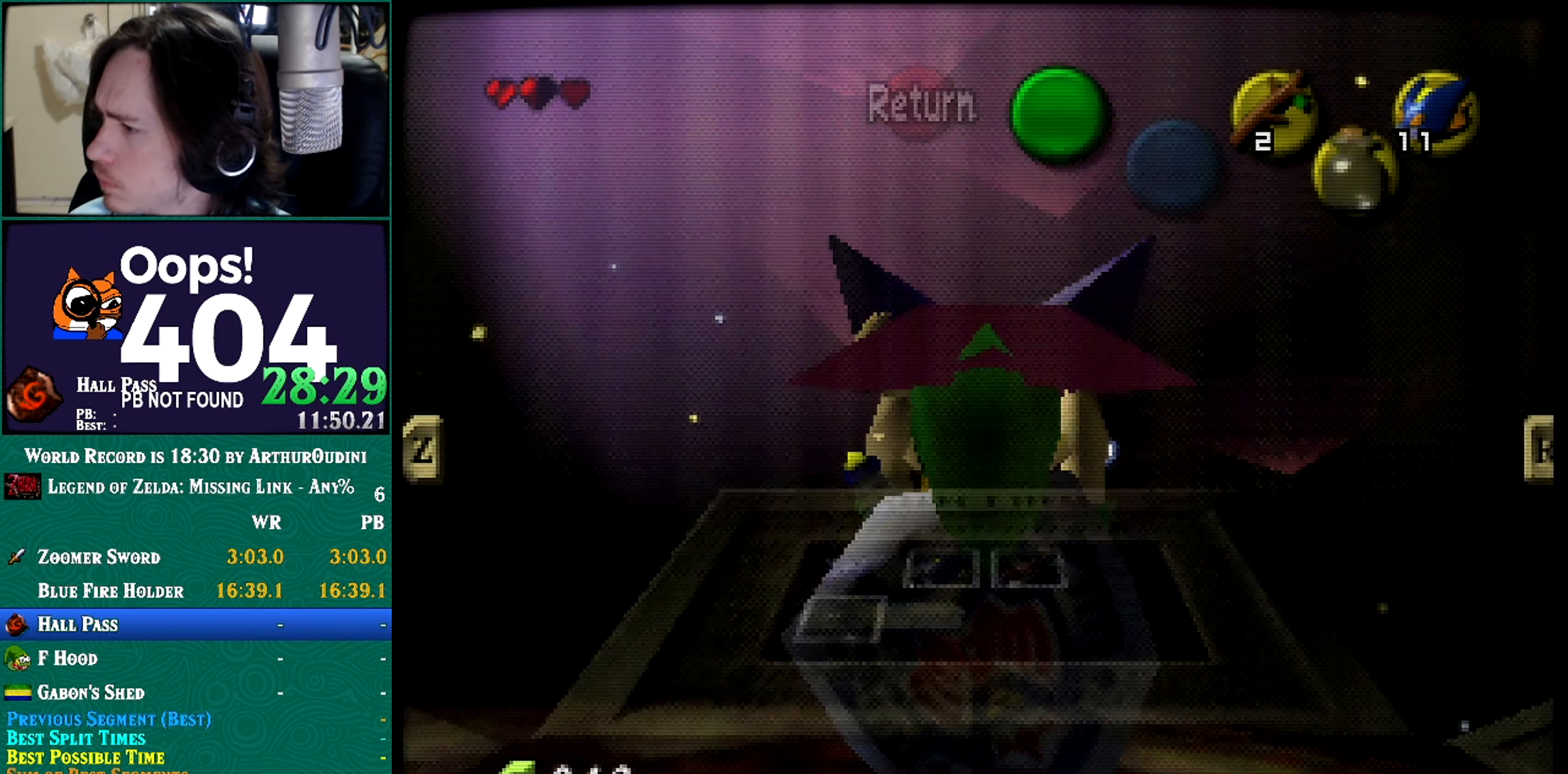
{"buttons": ["Z"], "left_stick": "center", "button_events": []}
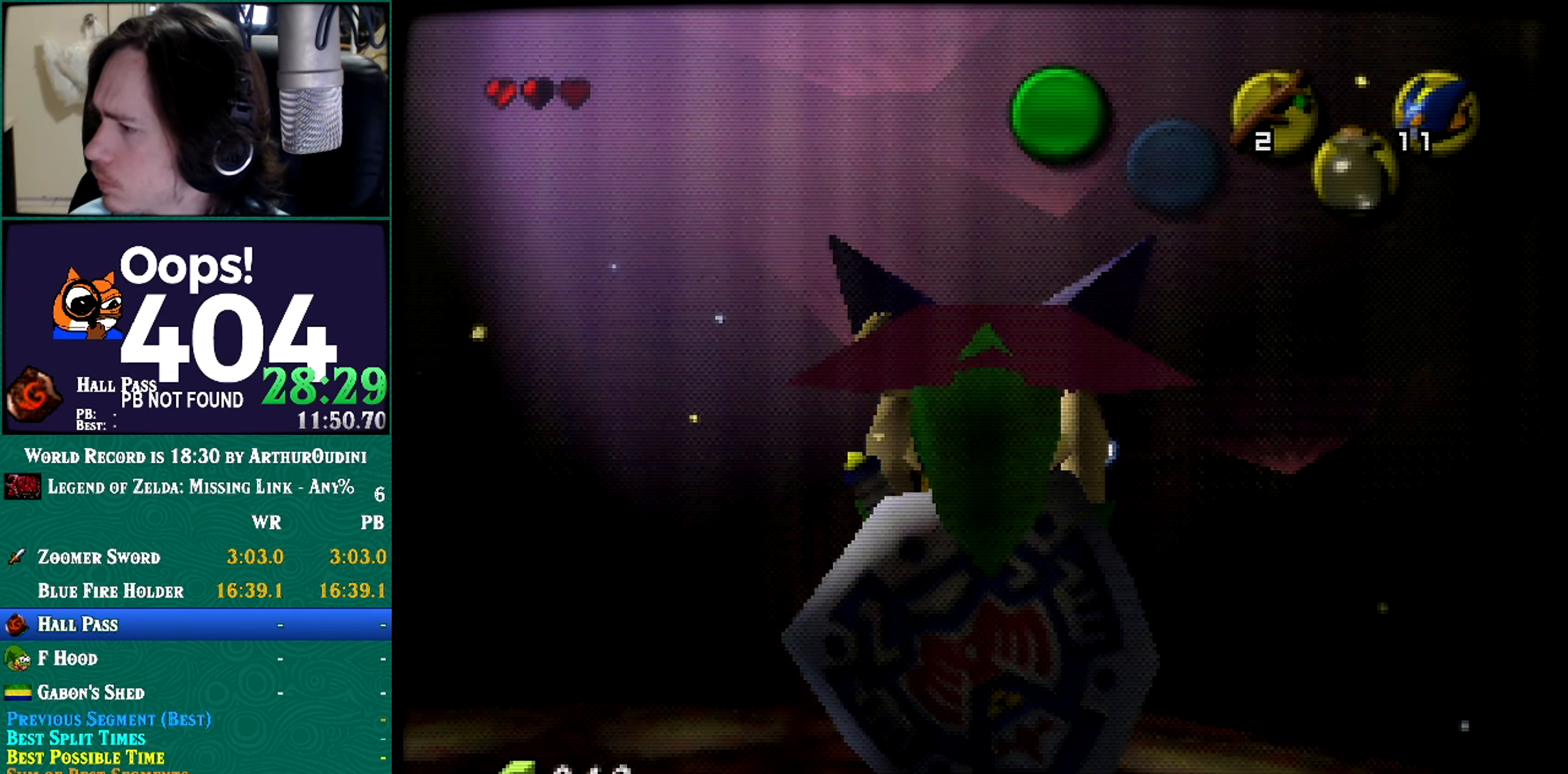
{"buttons": ["Z"], "left_stick": "center", "button_events": []}
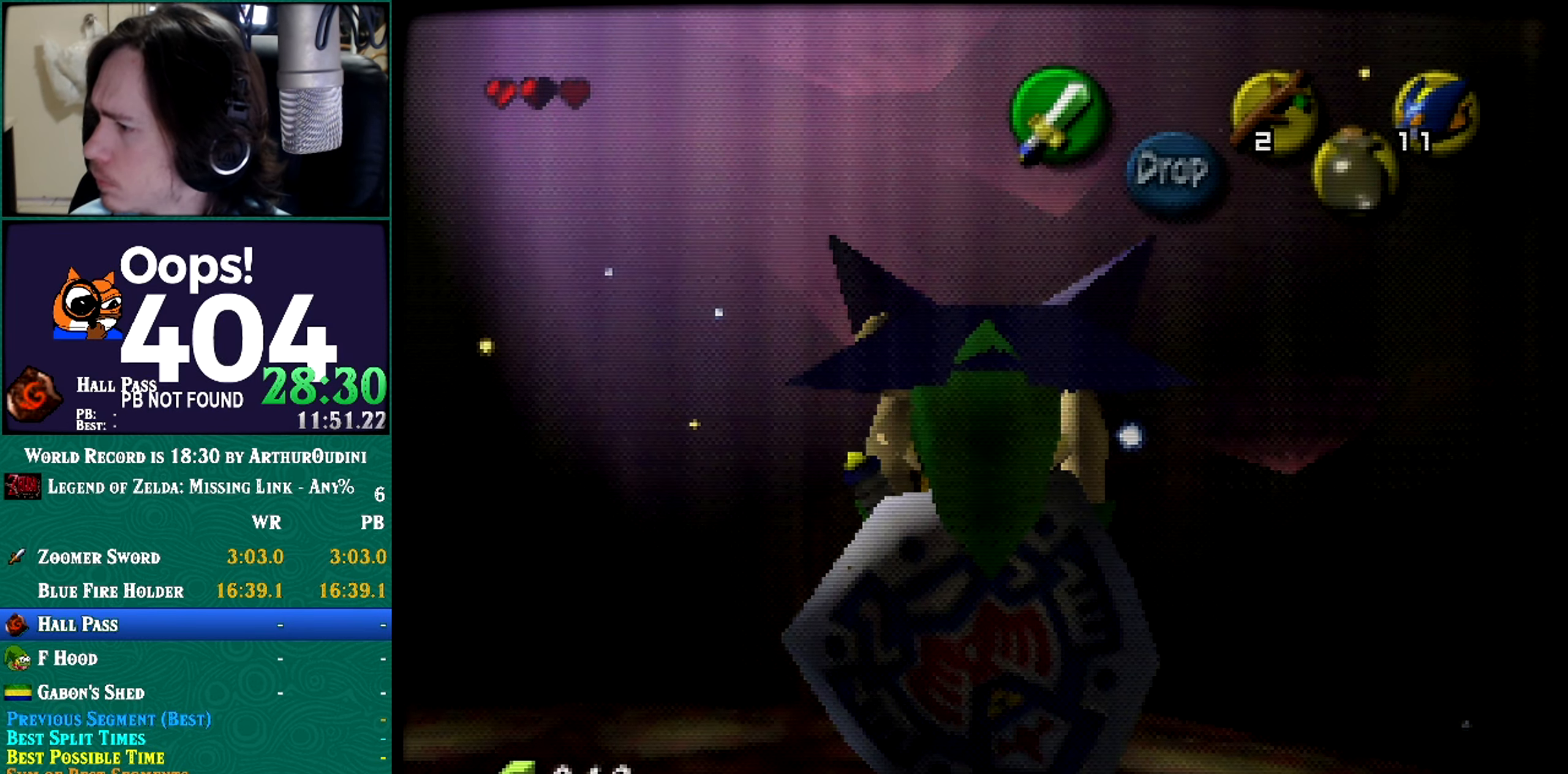
{"buttons": ["Z"], "left_stick": "center", "button_events": [[267, "Z", "up"], [350, "Z", "down"]]}
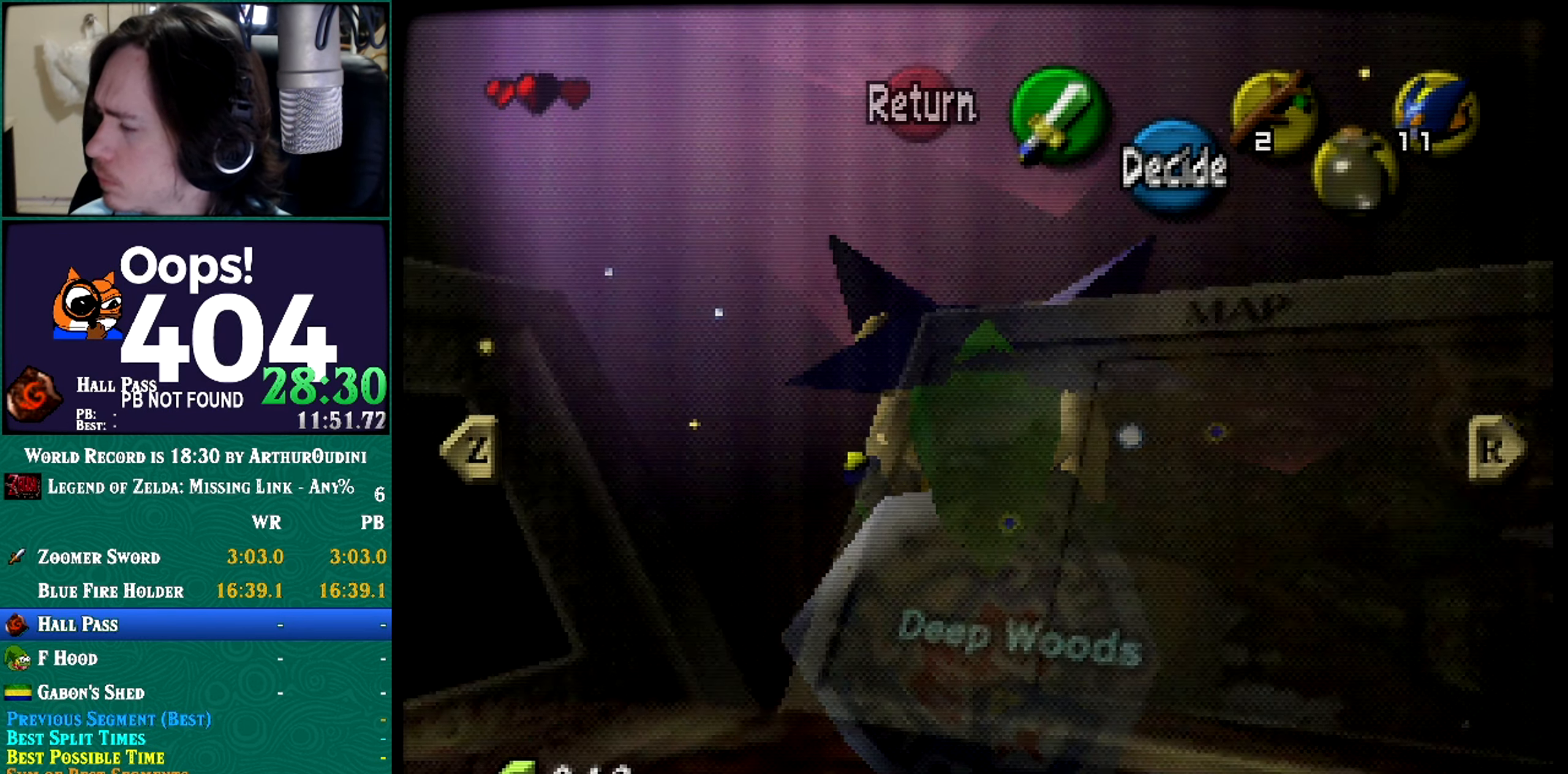
{"buttons": ["Z"], "left_stick": "center", "button_events": [[167, "Z", "up"], [234, "Z", "down"]]}
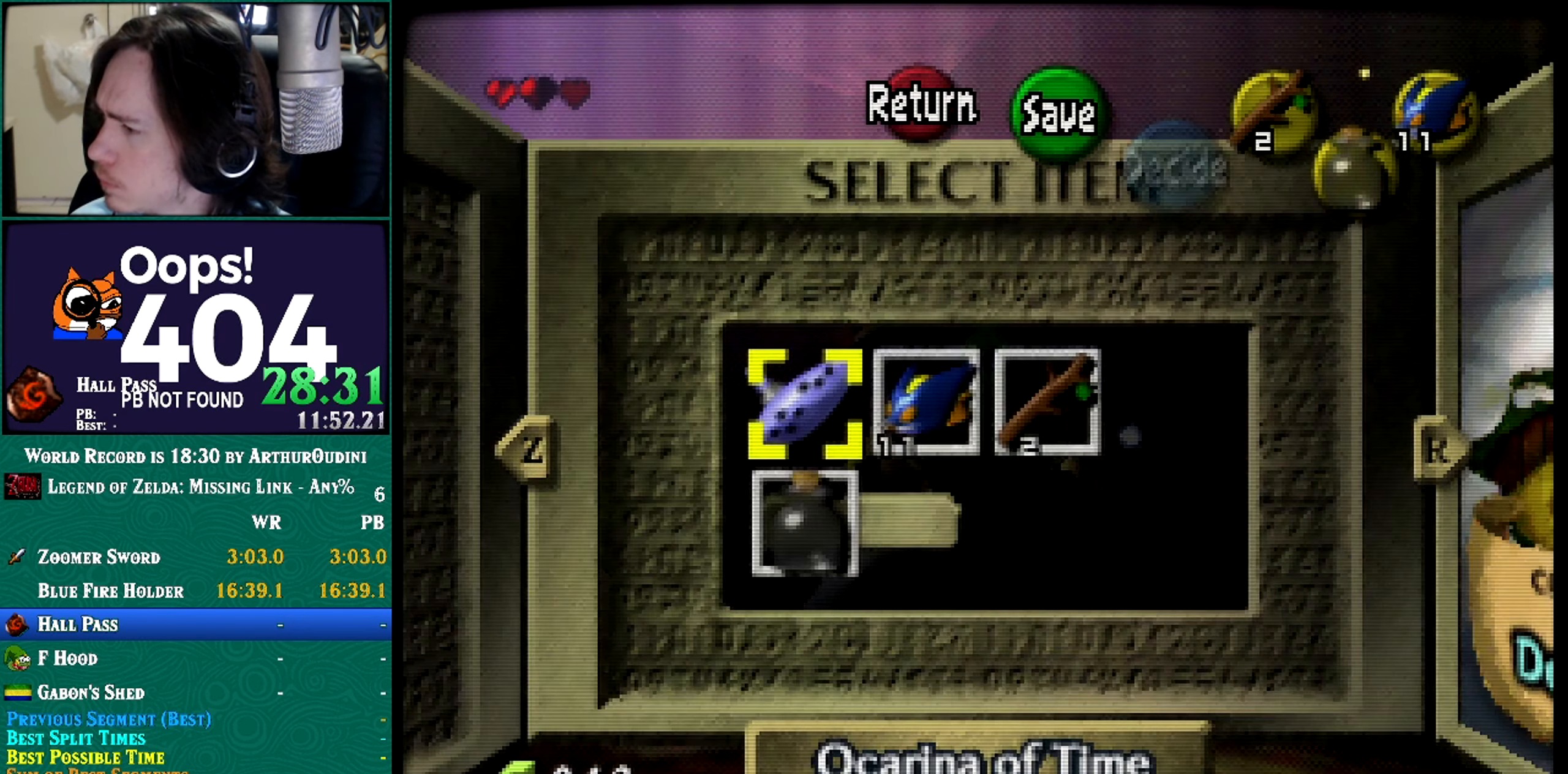
{"buttons": ["Z"], "left_stick": "center", "button_events": []}
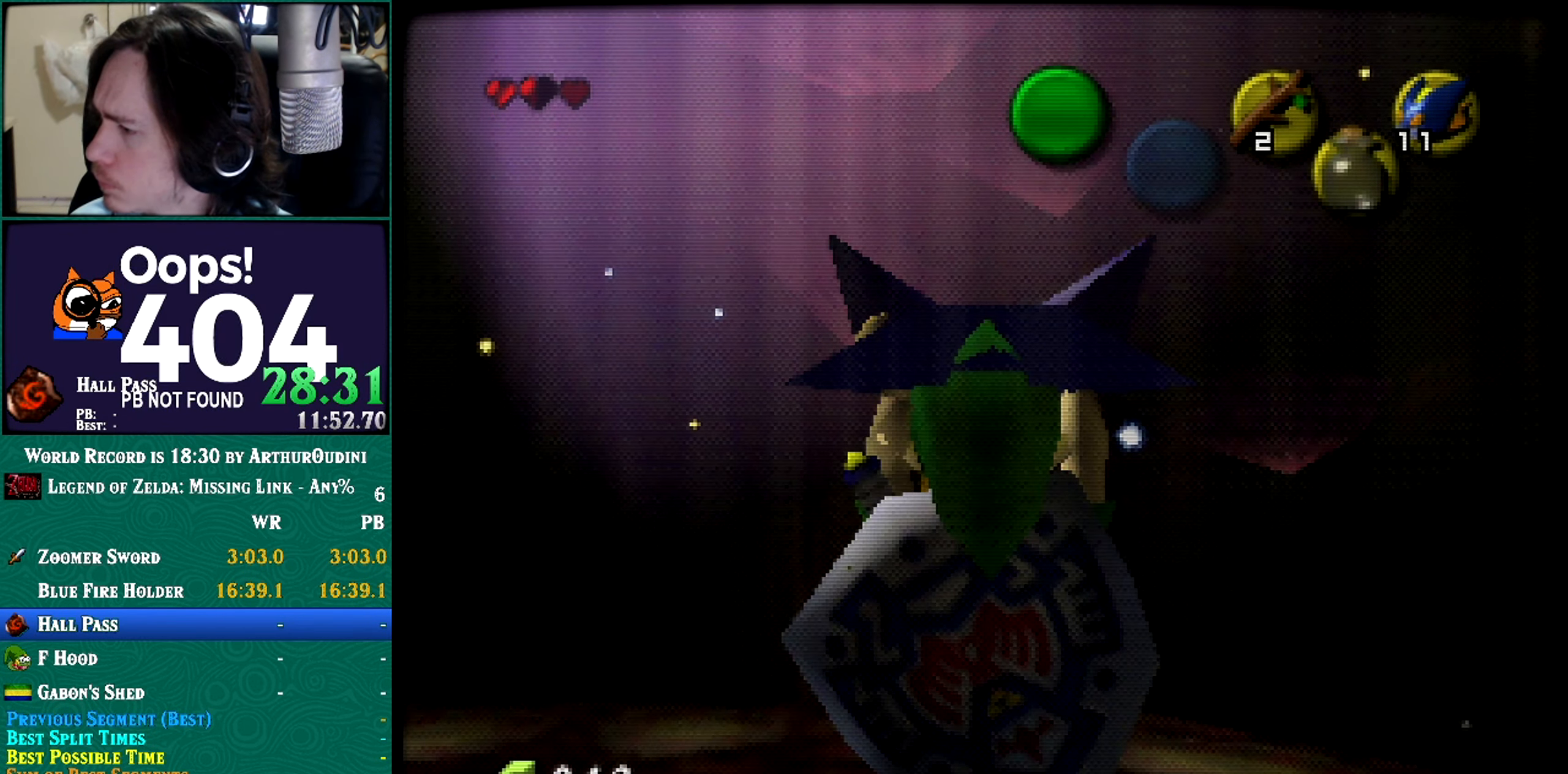
{"buttons": ["R1", "Z"], "left_stick": "center", "button_events": [[50, "A", "down"], [50, "C_RIGHT", "down"], [50, "Z", "up"], [100, "C_RIGHT", "up"], [100, "R1", "down"], [100, "Z", "down"], [451, "A", "up"]]}
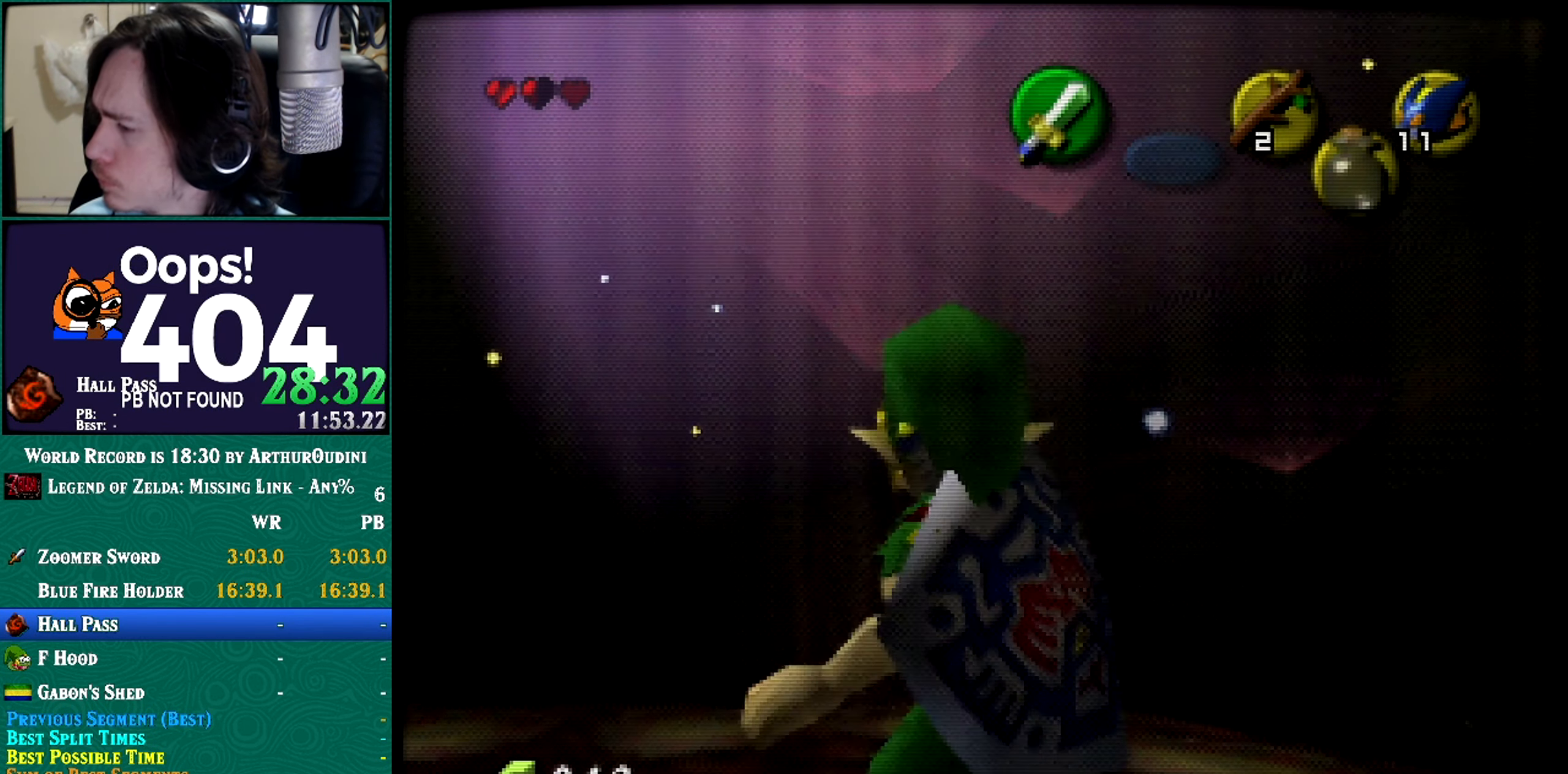
{"buttons": ["R1", "Z"], "left_stick": "center", "button_events": []}
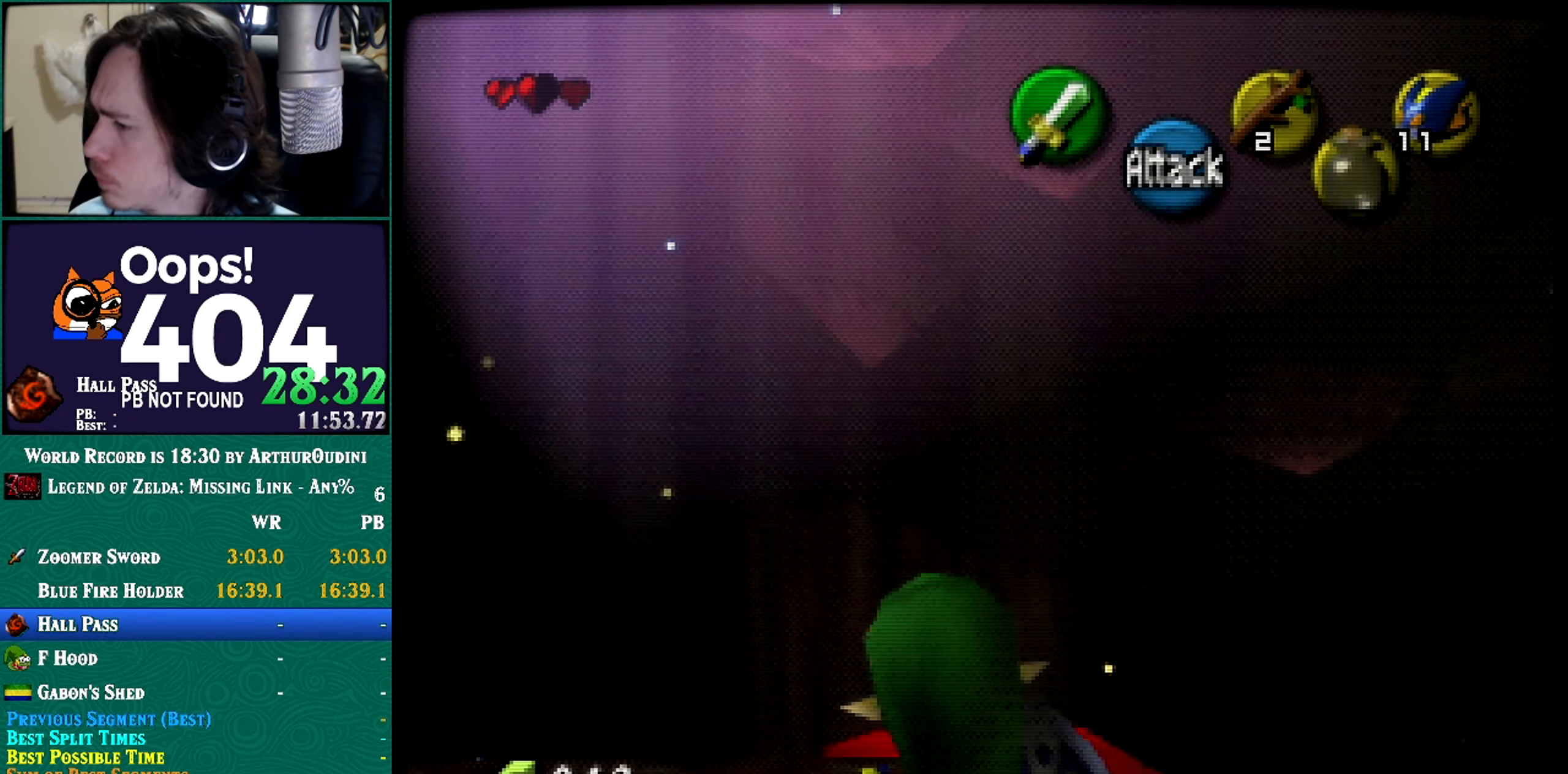
{"buttons": [], "left_stick": "center", "button_events": [[234, "A", "down"], [234, "C_RIGHT", "down"], [234, "R1", "up"], [234, "Z", "up"], [301, "A", "up"], [301, "C_RIGHT", "up"], [301, "R1", "down"], [301, "Z", "down"], [384, "R1", "up"], [384, "Z", "up"]]}
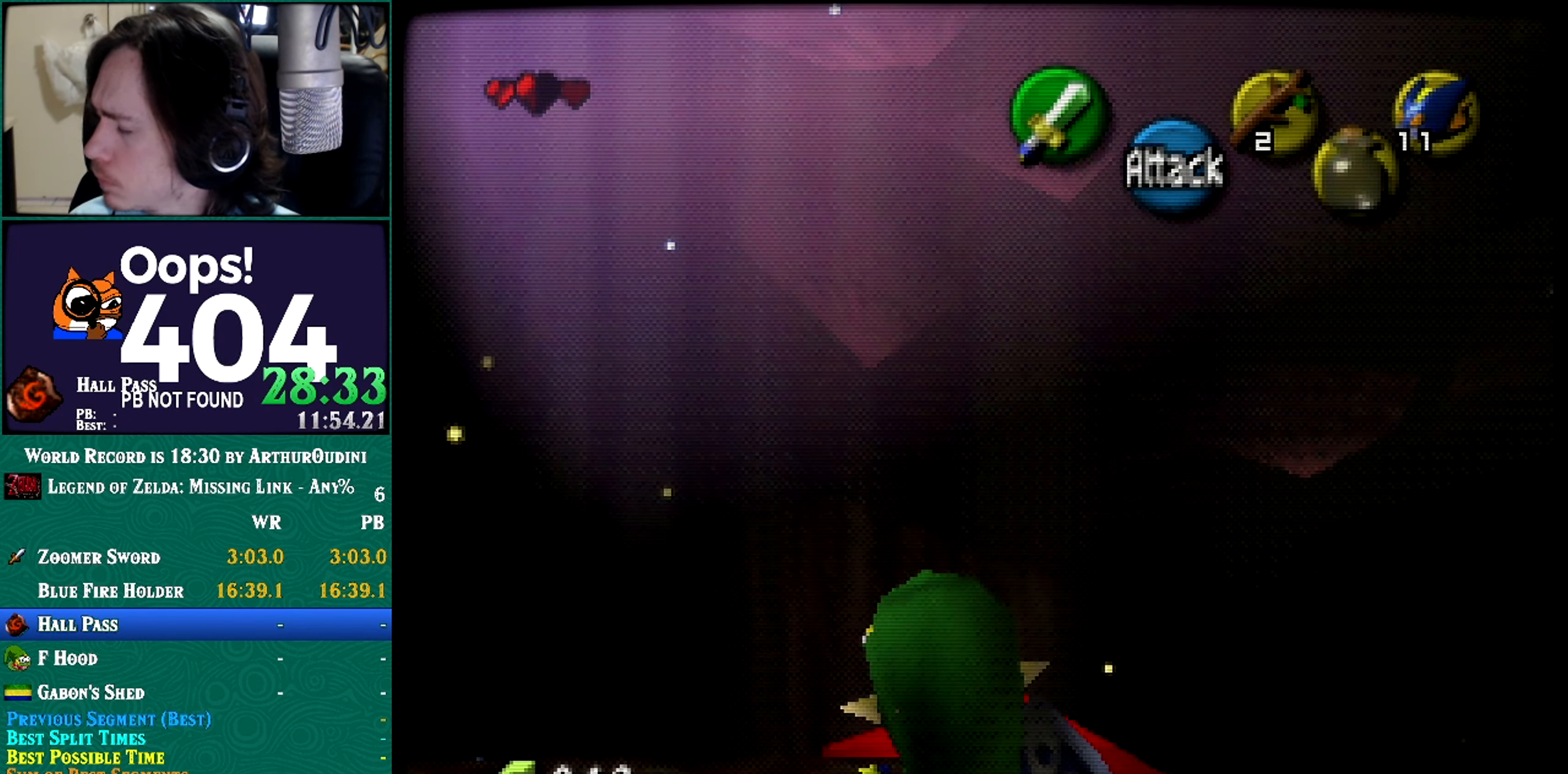
{"buttons": ["R1", "Z"], "left_stick": "center", "button_events": [[133, "R1", "down"], [133, "Z", "down"]]}
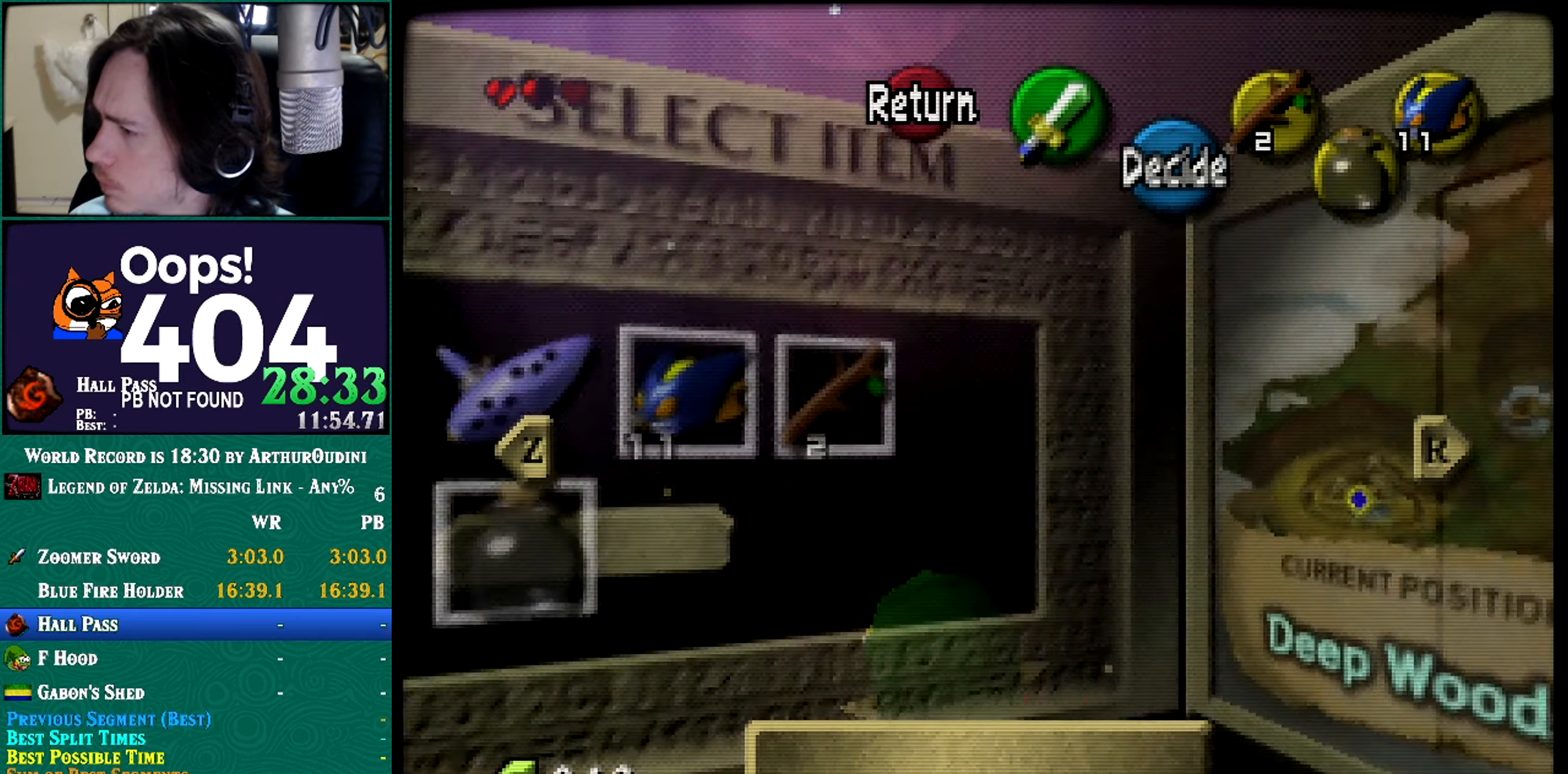
{"buttons": ["R1", "Z"], "left_stick": "down", "button_events": [[317, "R1", "up"], [317, "Z", "up"], [384, "R1", "down"], [384, "Z", "down"]]}
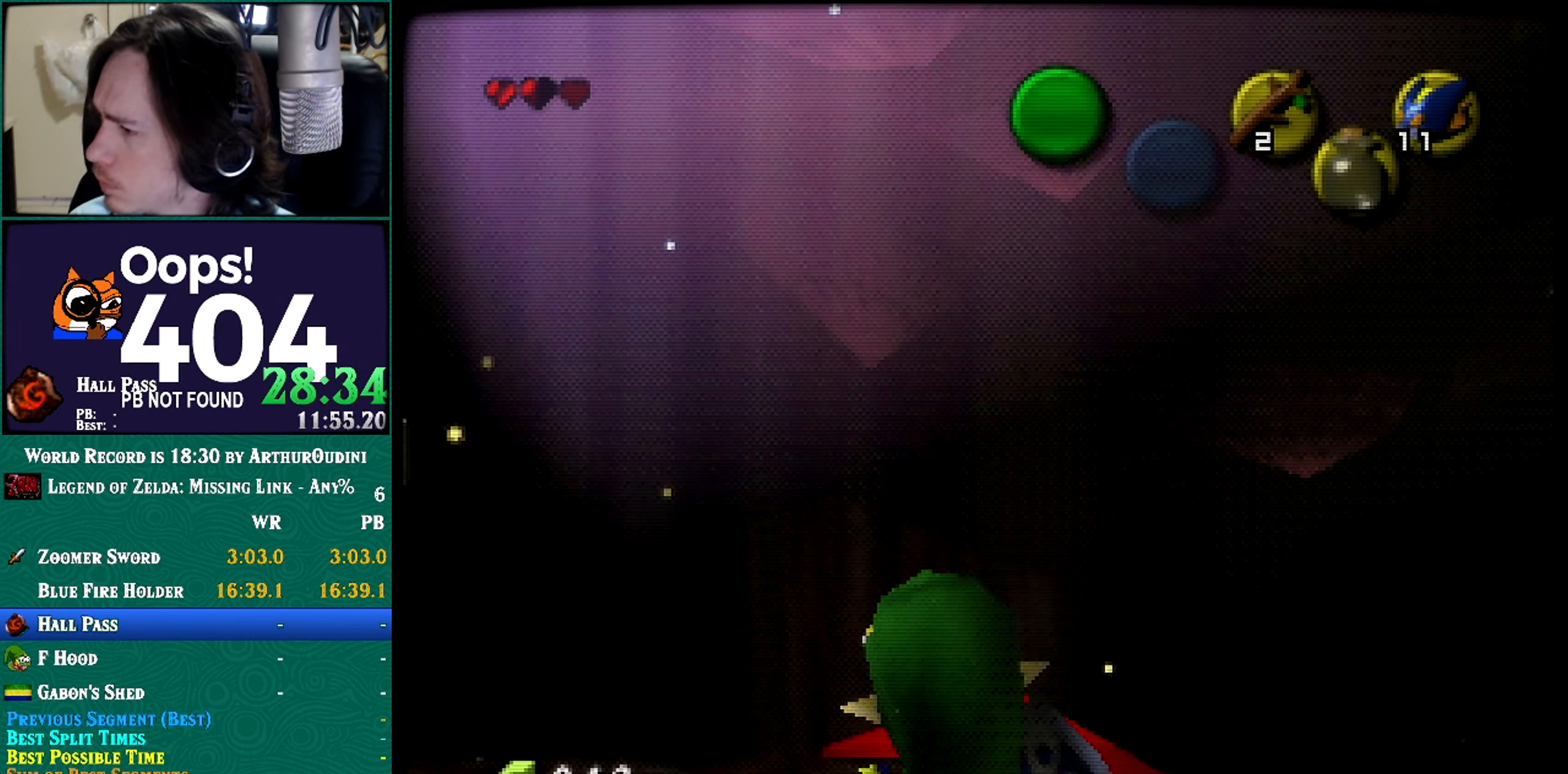
{"buttons": ["R1", "Z"], "left_stick": "down", "button_events": []}
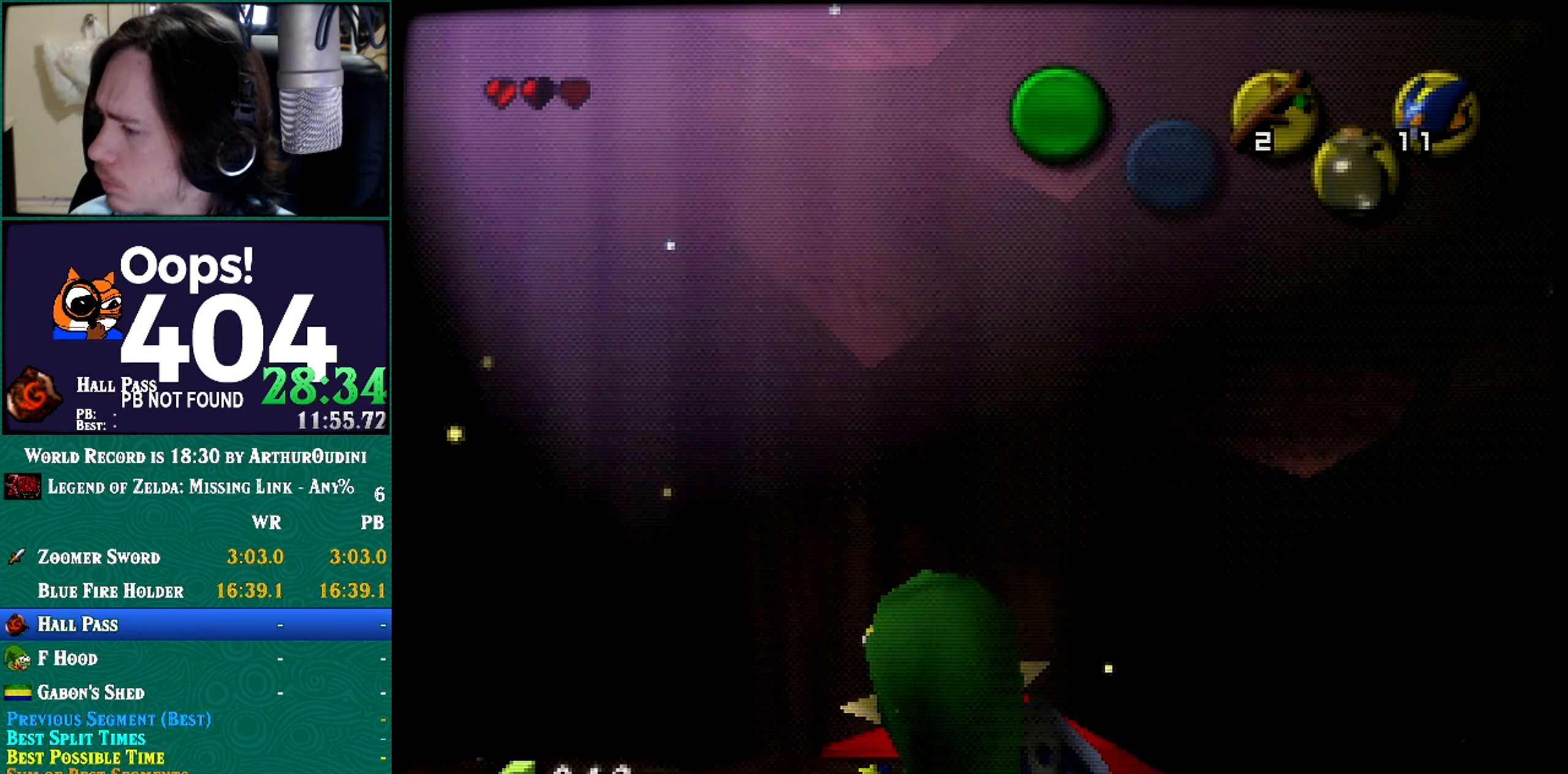
{"buttons": ["R1", "Z"], "left_stick": "down", "button_events": [[34, "C_RIGHT", "down"], [34, "R1", "up"], [34, "Z", "up"], [84, "C_RIGHT", "up"], [84, "R1", "down"], [84, "Z", "down"]]}